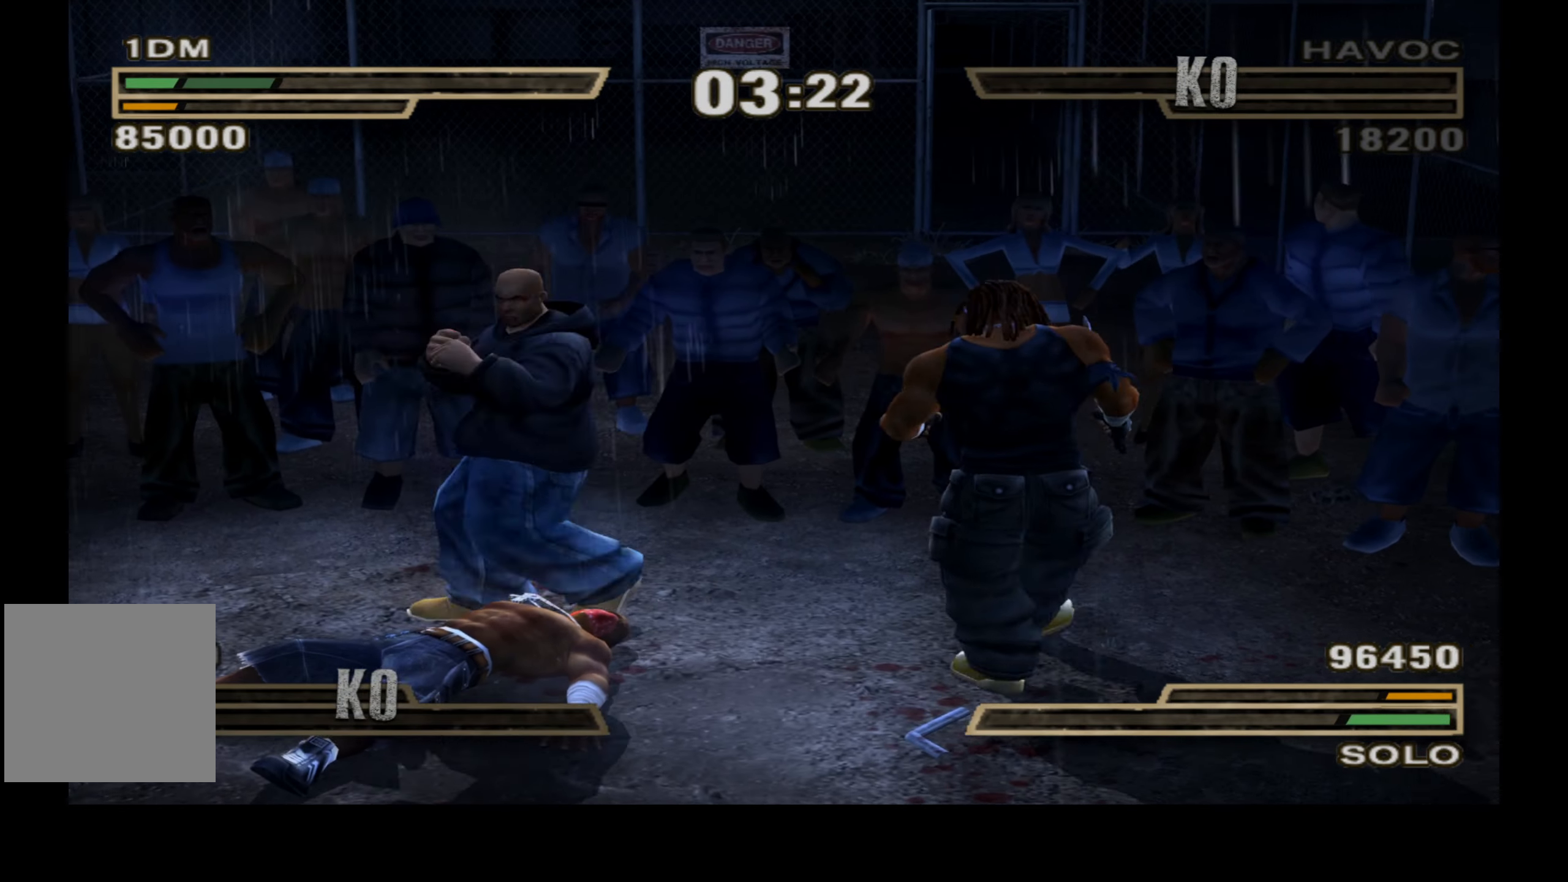
Gameplay with a controller (Xbox layout); each line is a JSON object with the inputs held at the frame after it. "events" lists button and stick changes between this image and that frame as [ms after this image, input, new state], when the widget could be followed in between. Not read: left_stick.
{"buttons": ["B", "DPAD_DOWN", "DPAD_LEFT"], "right_stick": "center", "events": [[83, "B", "up"], [266, "DPAD_DOWN", "down"], [450, "B", "down"]]}
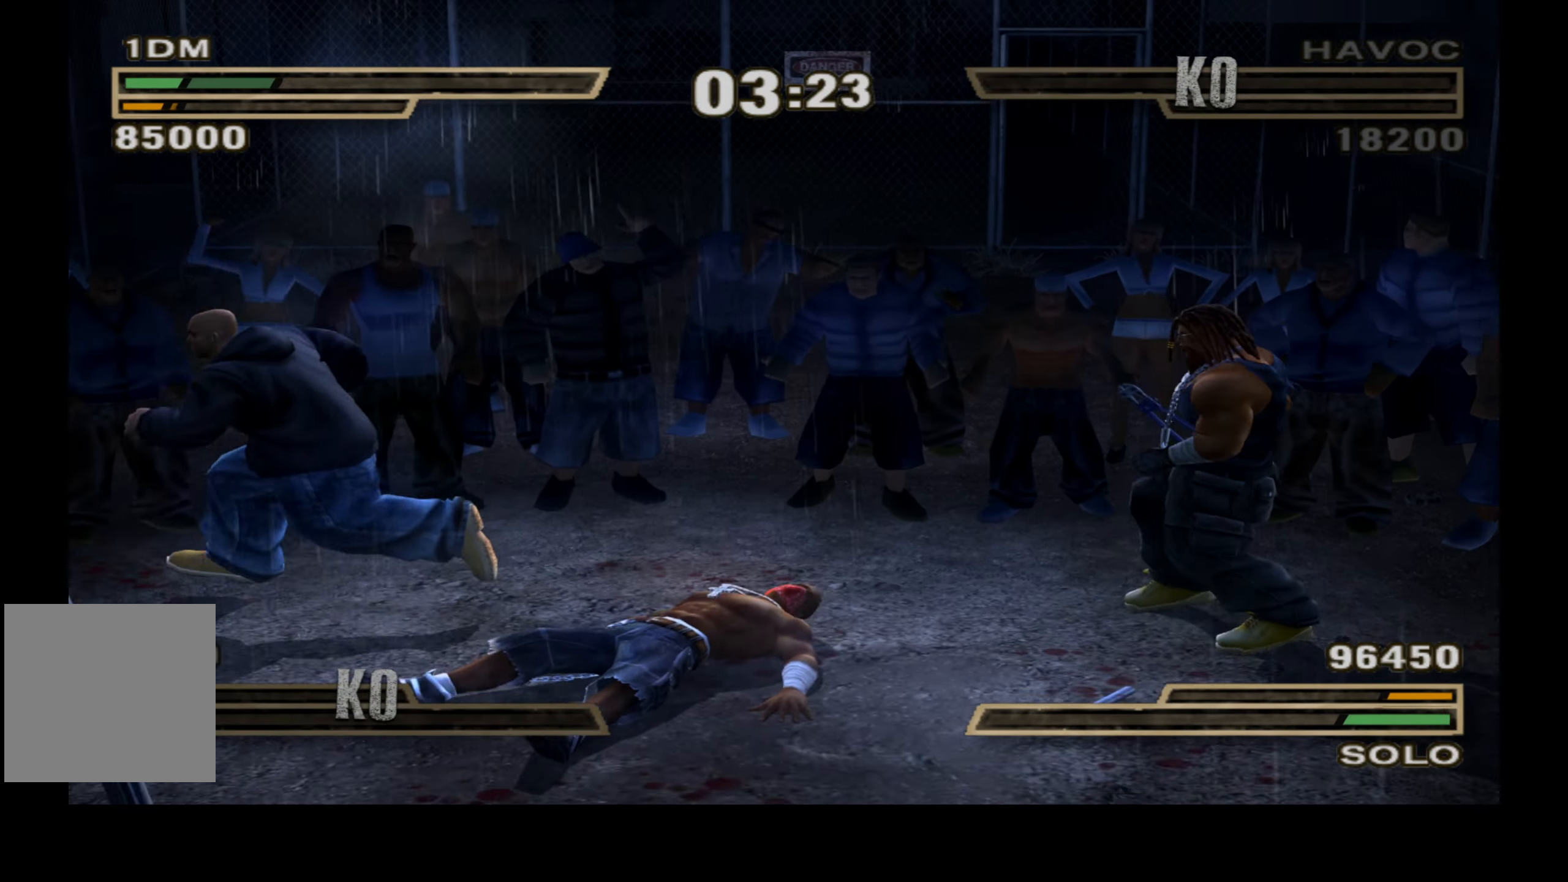
{"buttons": ["DPAD_DOWN", "DPAD_LEFT"], "right_stick": "center", "events": [[16, "DPAD_LEFT", "up"], [50, "B", "up"], [483, "DPAD_LEFT", "down"]]}
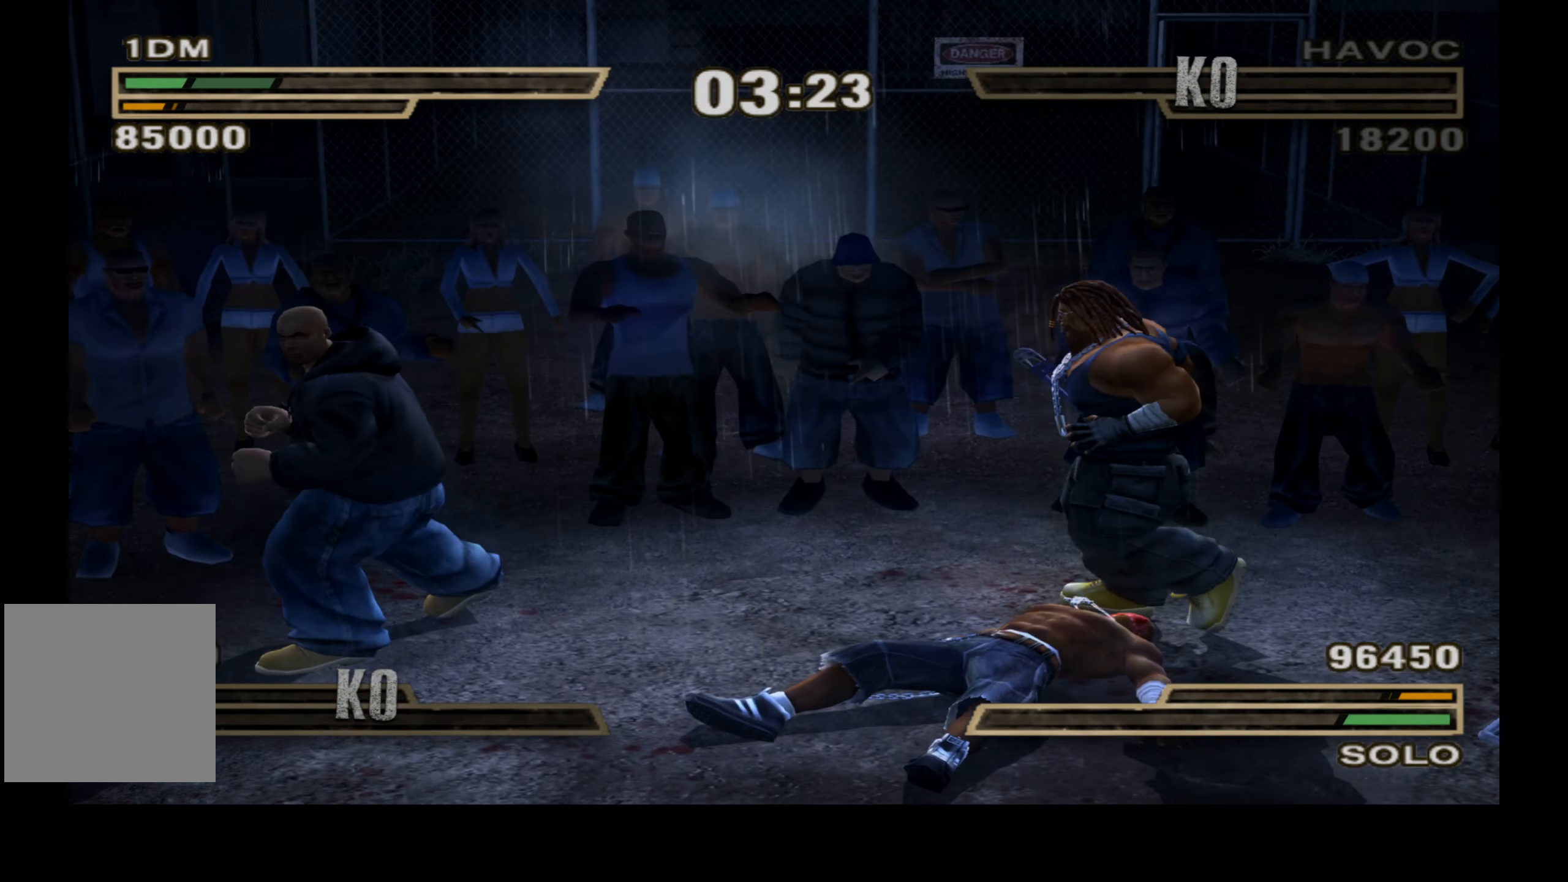
{"buttons": ["L1", "DPAD_DOWN", "DPAD_LEFT"], "right_stick": "center", "events": [[116, "L1", "down"]]}
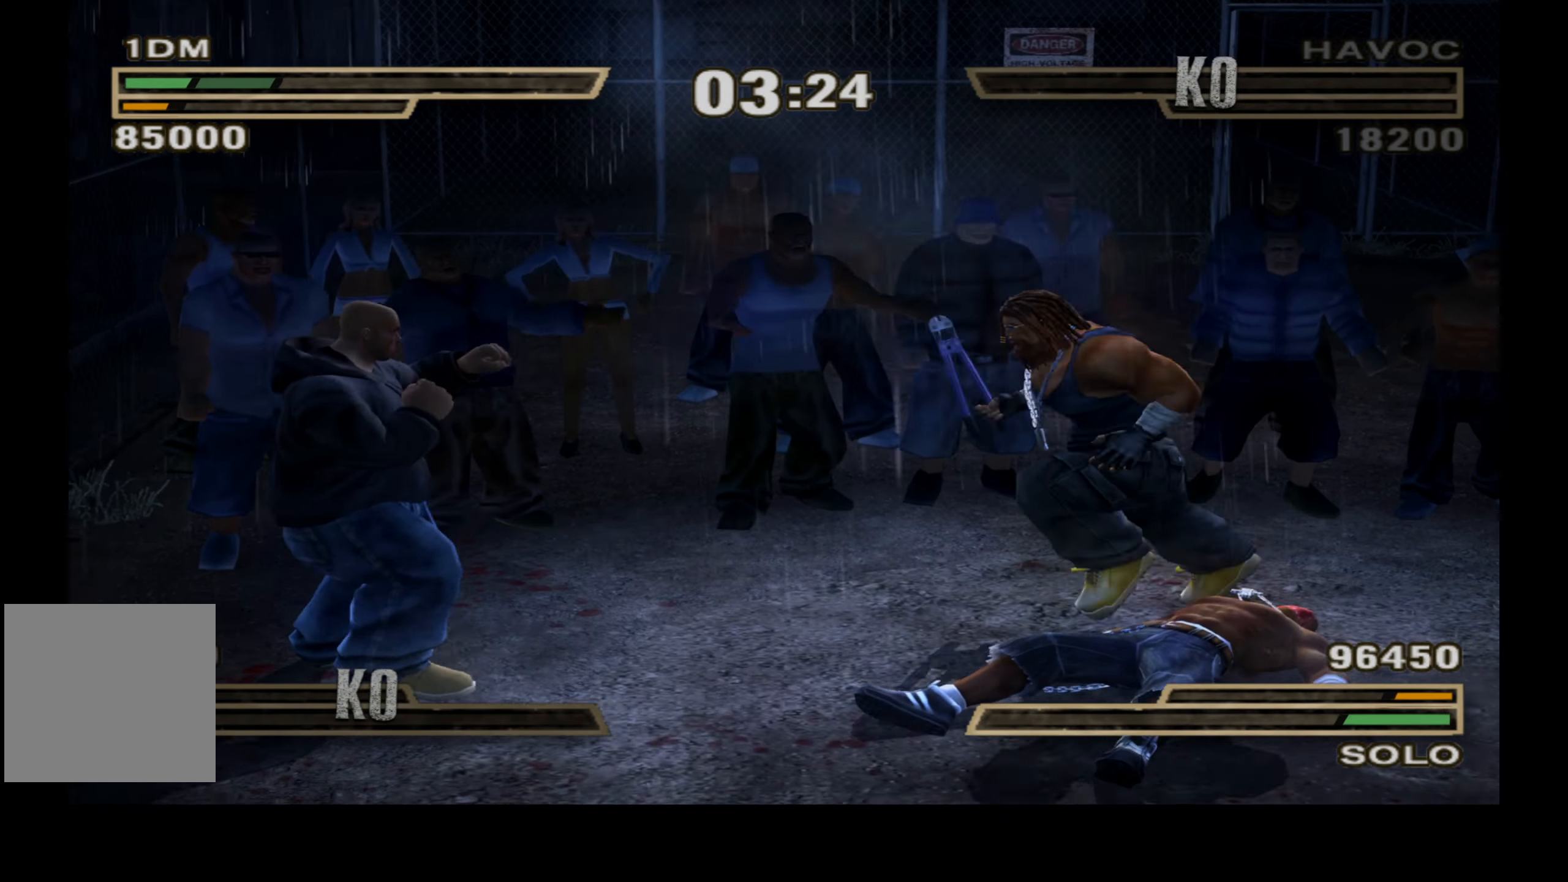
{"buttons": [], "right_stick": "center", "events": [[50, "A", "down"], [300, "A", "up"], [366, "DPAD_DOWN", "up"], [366, "DPAD_LEFT", "up"], [366, "L1", "up"]]}
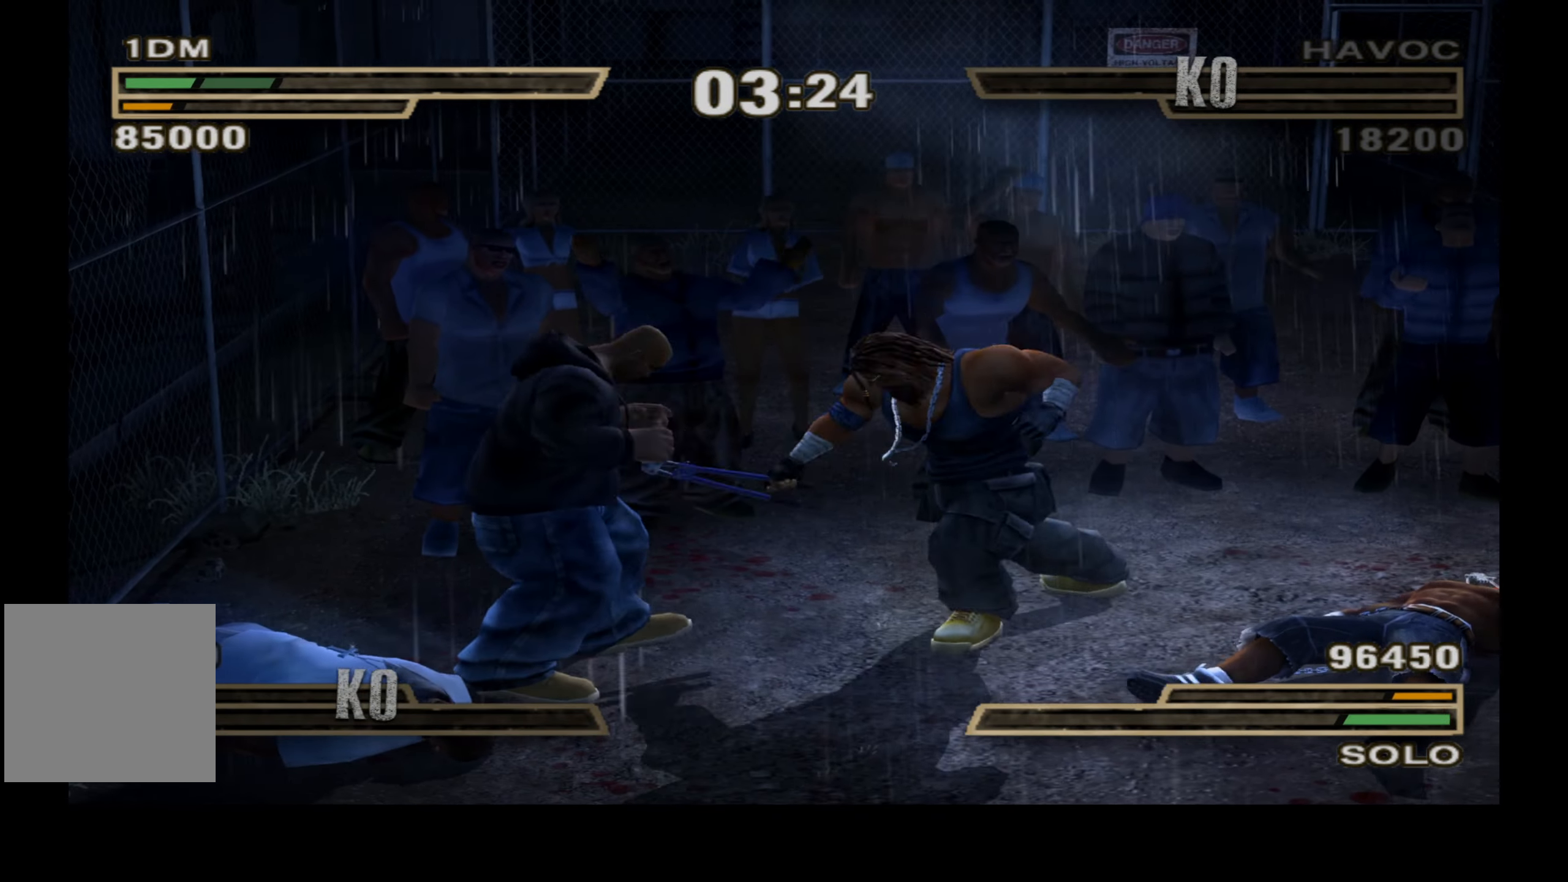
{"buttons": [], "right_stick": "center", "events": []}
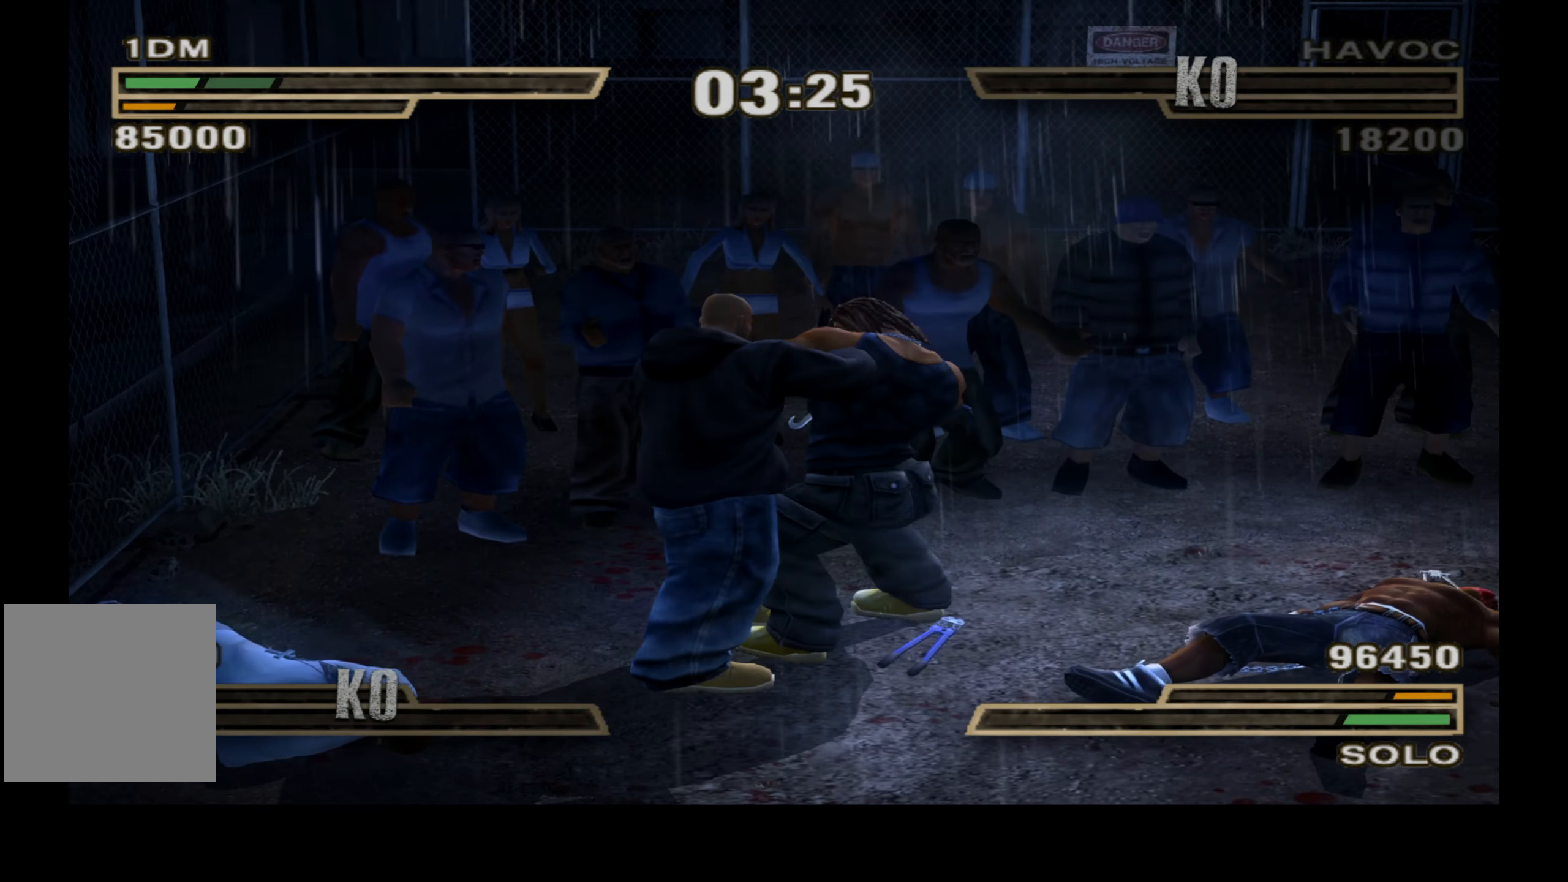
{"buttons": [], "right_stick": "center", "events": [[383, "X", "down"], [466, "X", "up"]]}
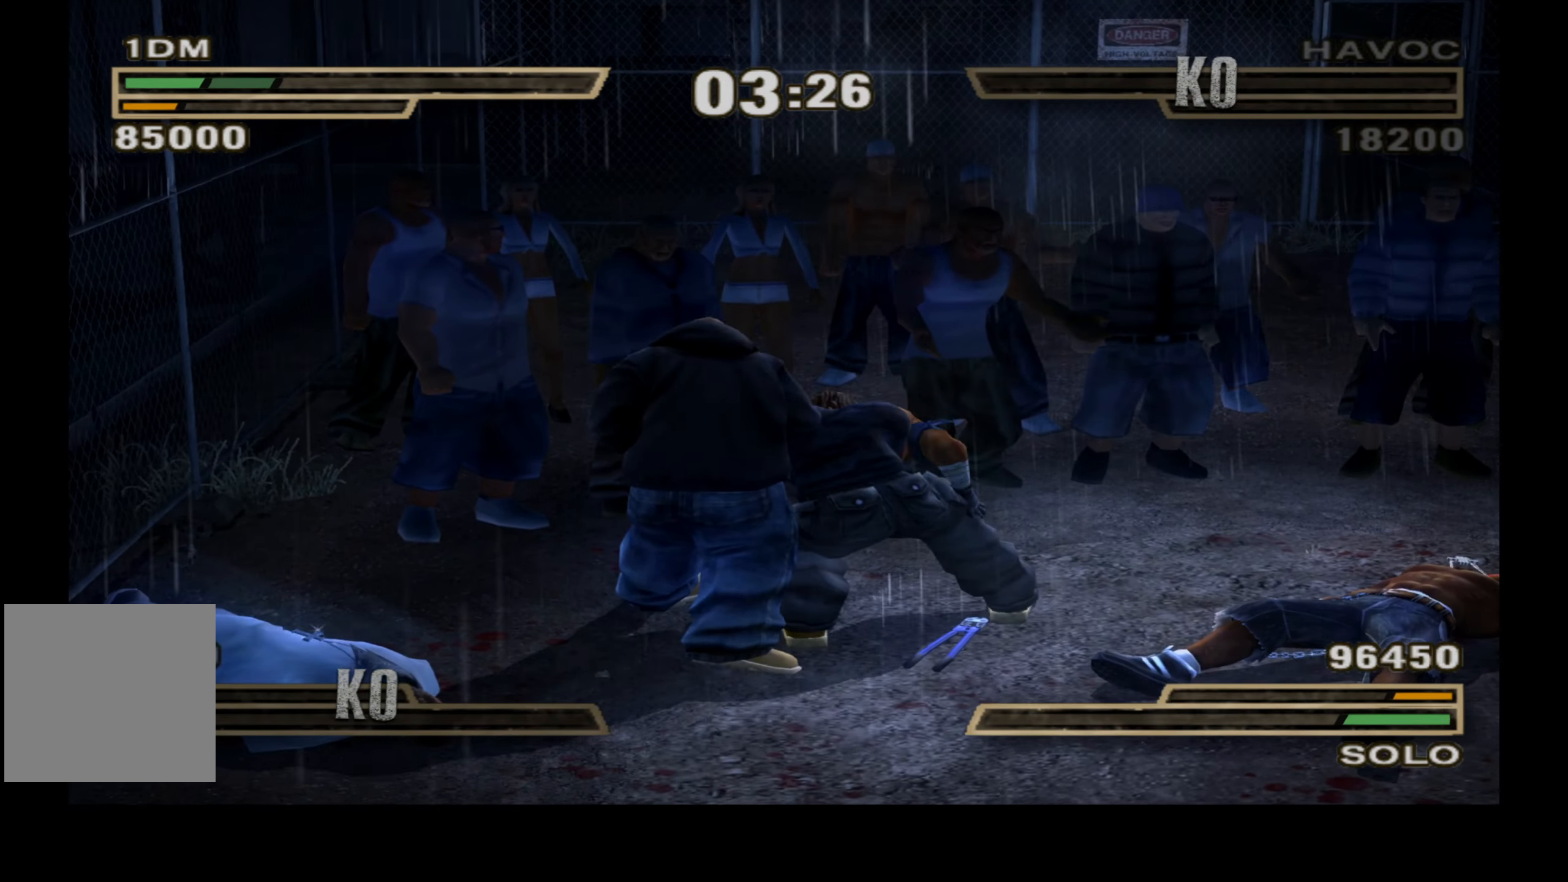
{"buttons": [], "right_stick": "center", "events": [[50, "X", "down"], [150, "X", "up"], [233, "X", "down"], [316, "X", "up"], [400, "X", "down"], [466, "X", "up"]]}
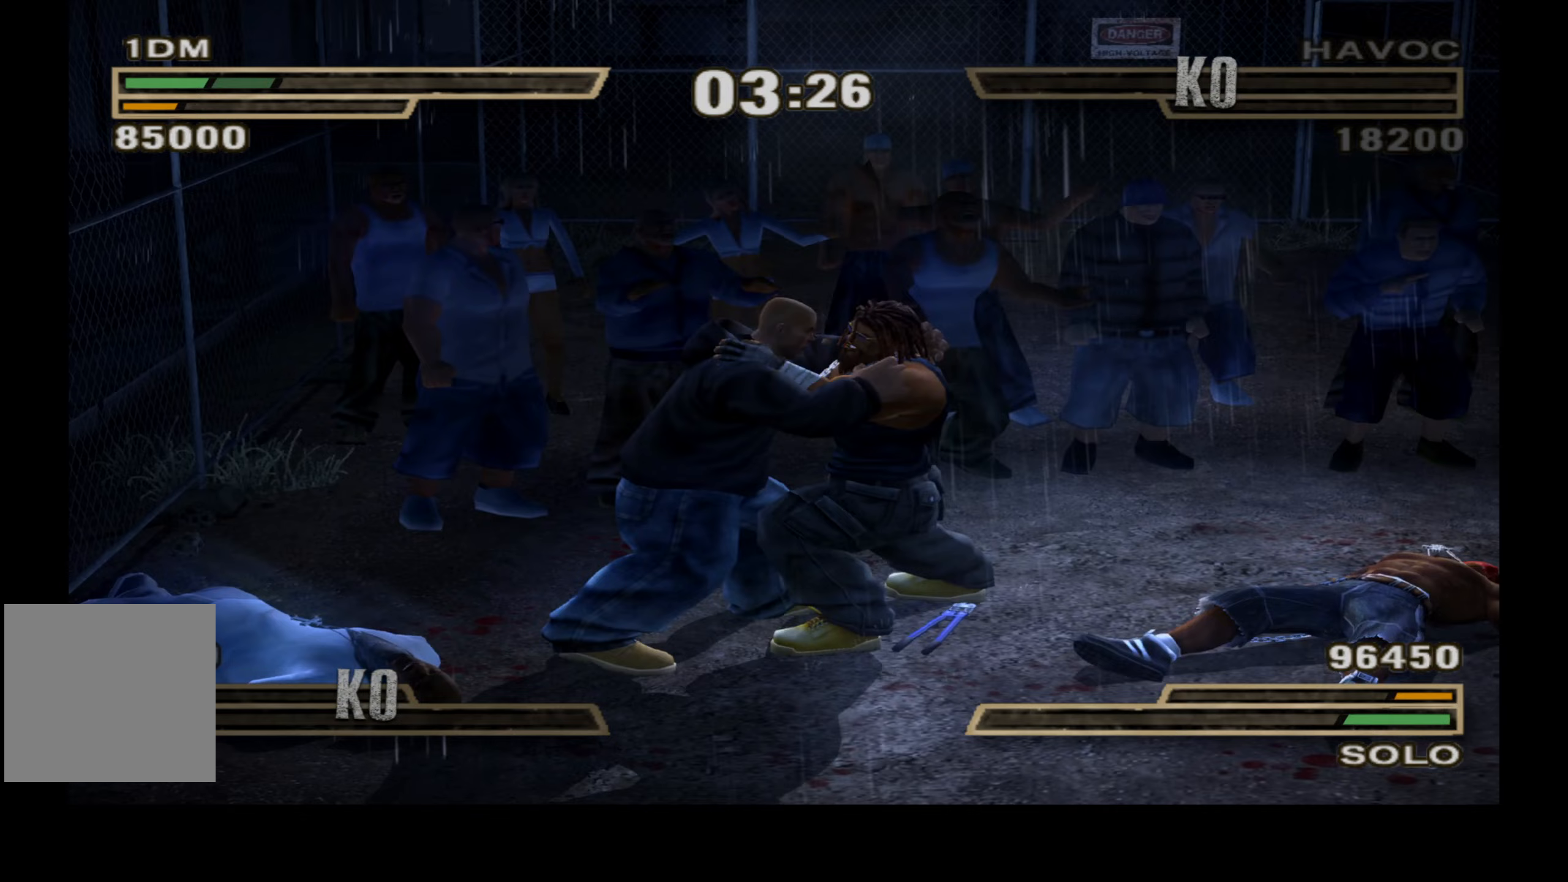
{"buttons": [], "right_stick": "center", "events": [[50, "X", "down"], [133, "X", "up"], [217, "X", "down"], [283, "X", "up"], [367, "X", "down"], [450, "X", "up"]]}
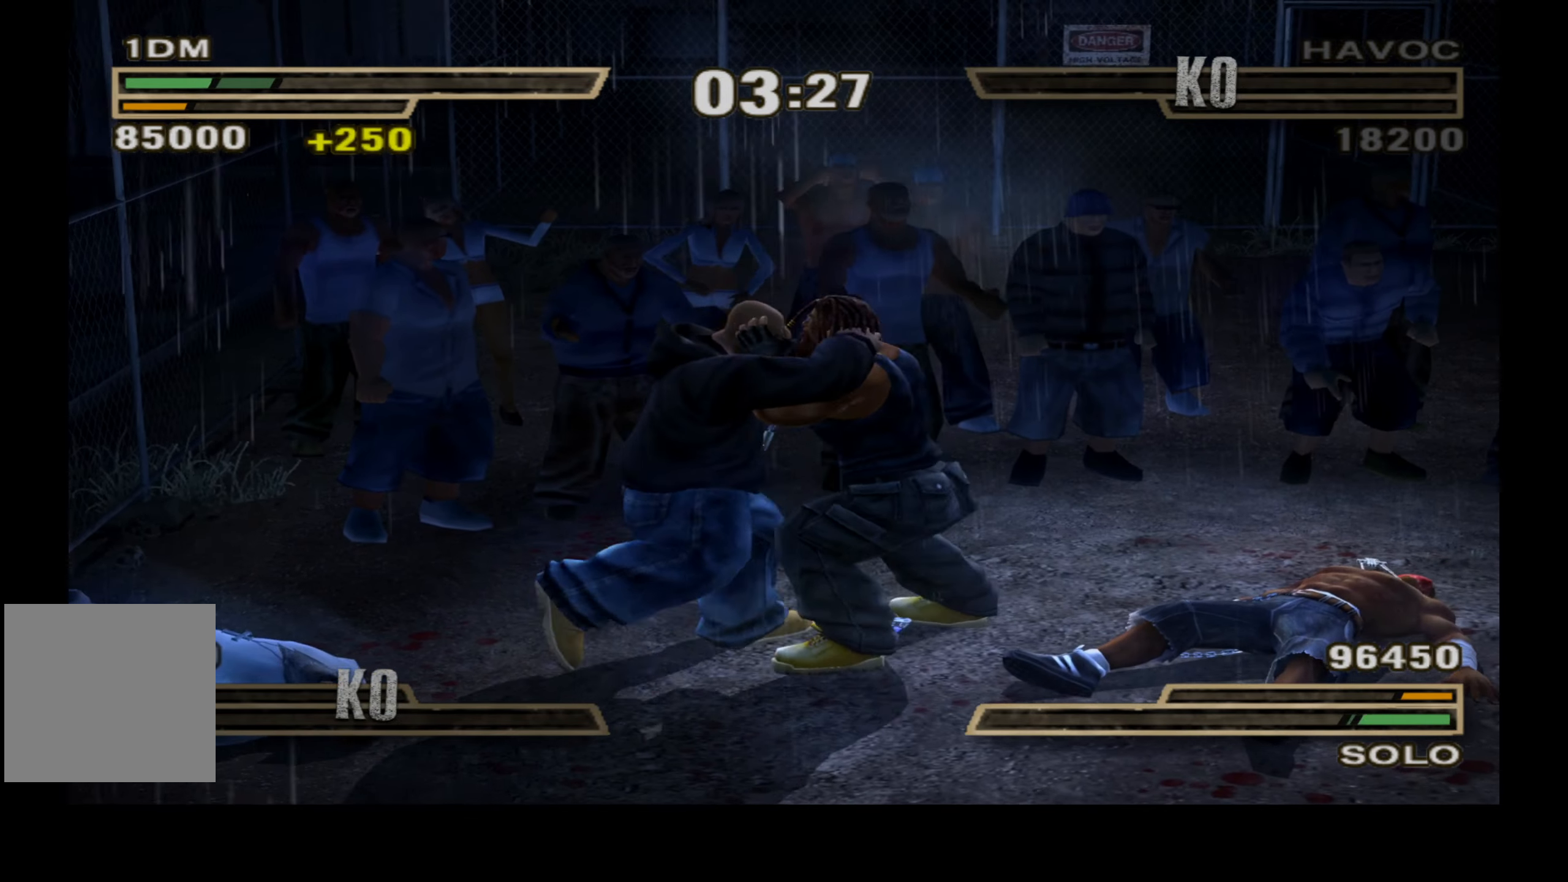
{"buttons": ["X"], "right_stick": "center", "events": [[17, "X", "down"], [100, "X", "up"], [167, "X", "down"], [267, "X", "up"], [350, "X", "down"], [417, "X", "up"], [500, "X", "down"]]}
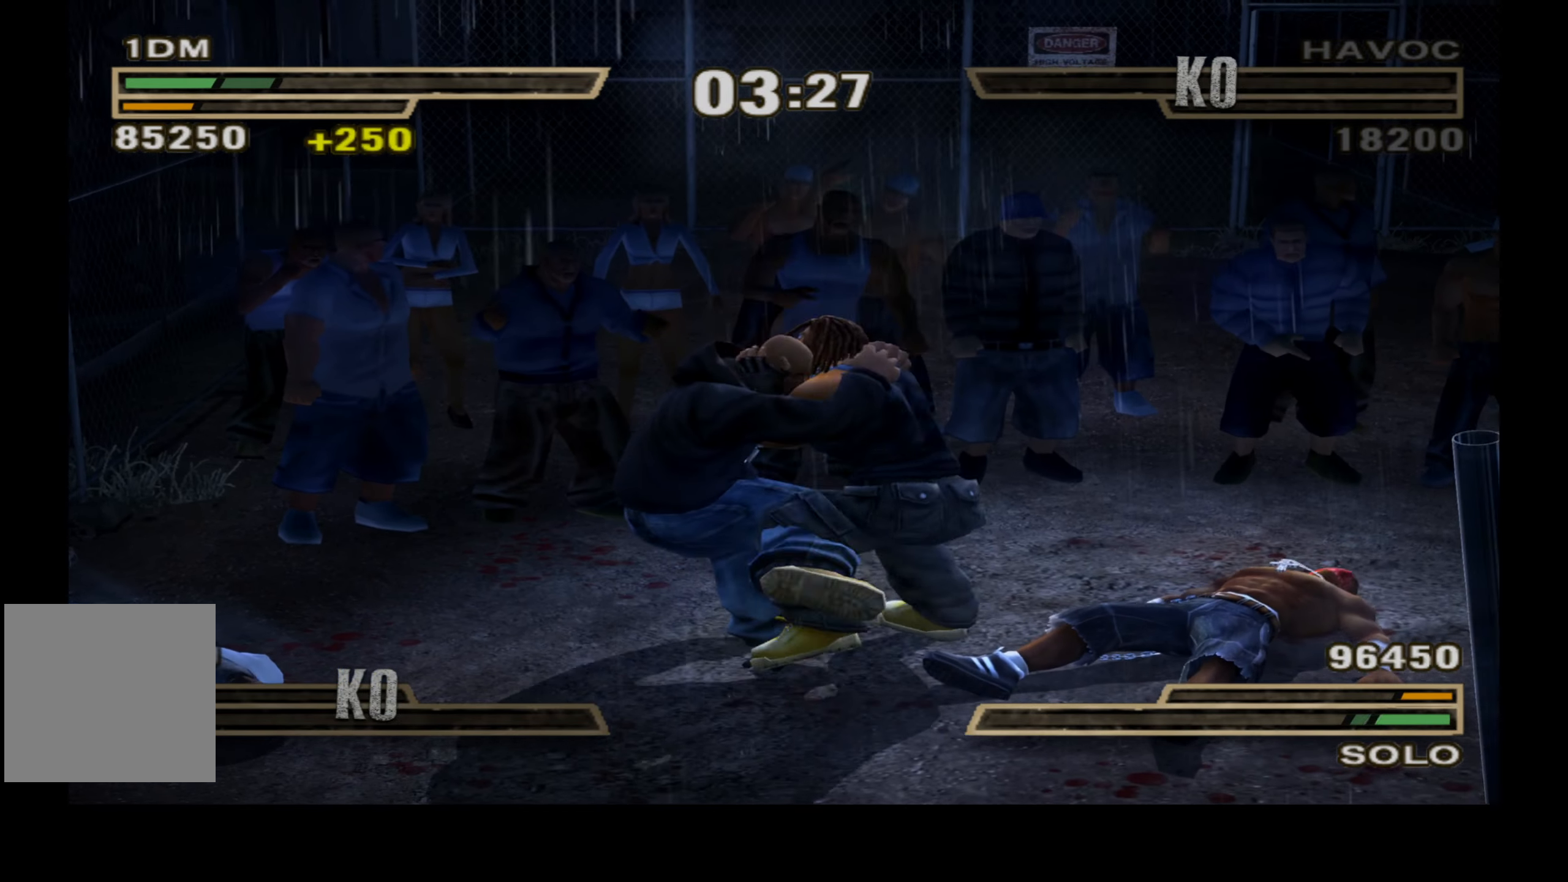
{"buttons": [], "right_stick": "center", "events": [[33, "X", "up"], [150, "X", "down"], [200, "X", "up"], [267, "X", "down"], [317, "X", "up"], [400, "X", "down"], [450, "X", "up"]]}
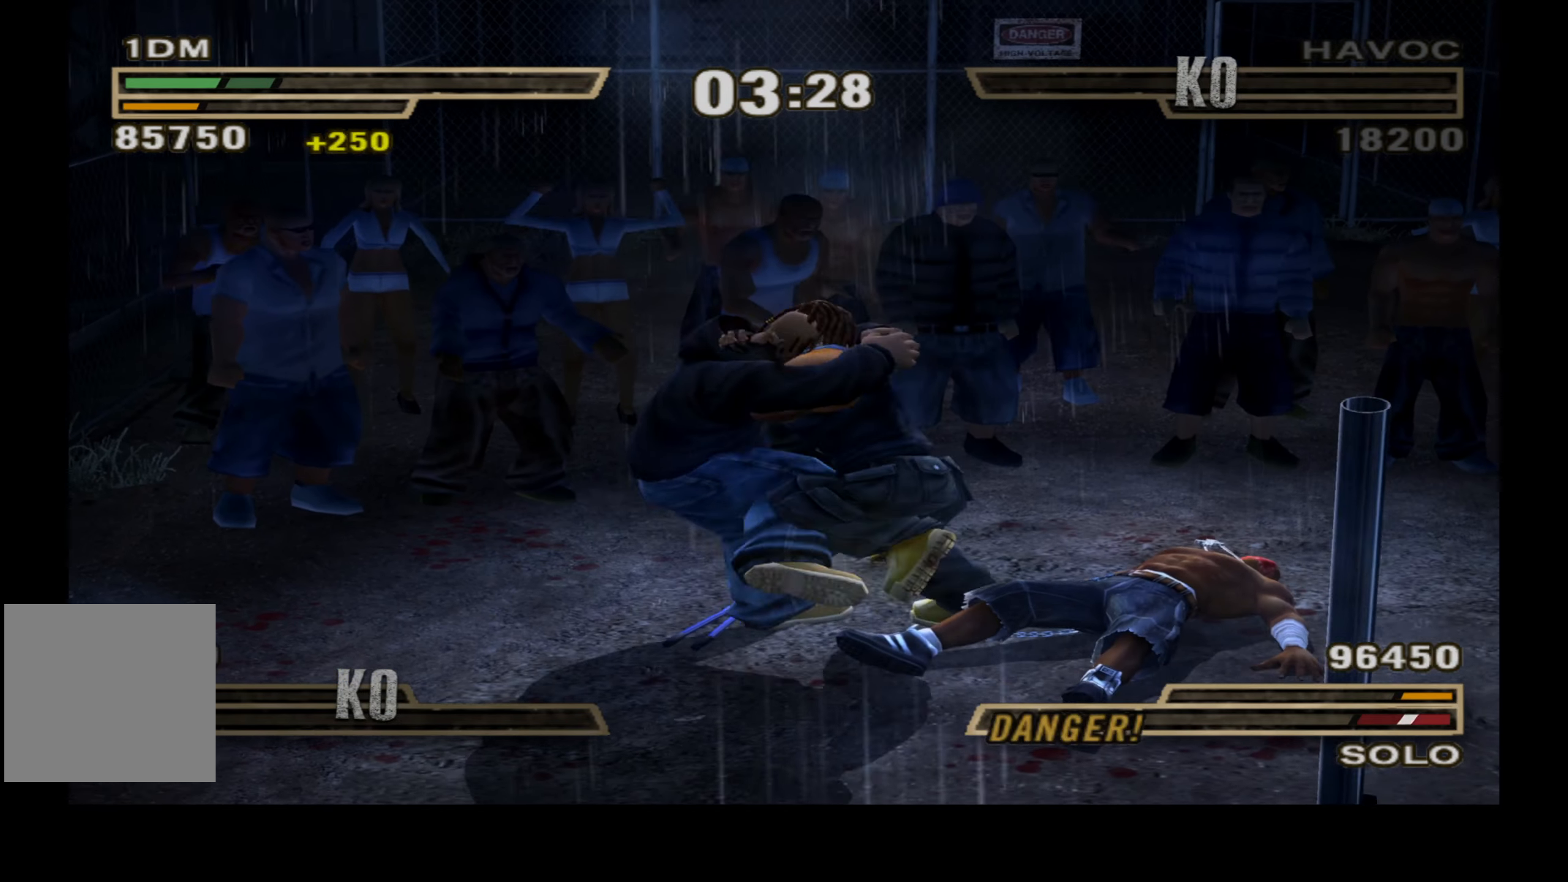
{"buttons": [], "right_stick": "center", "events": [[50, "X", "down"], [100, "X", "up"], [167, "X", "down"], [217, "X", "up"], [283, "X", "down"], [350, "X", "up"], [417, "X", "down"], [467, "X", "up"]]}
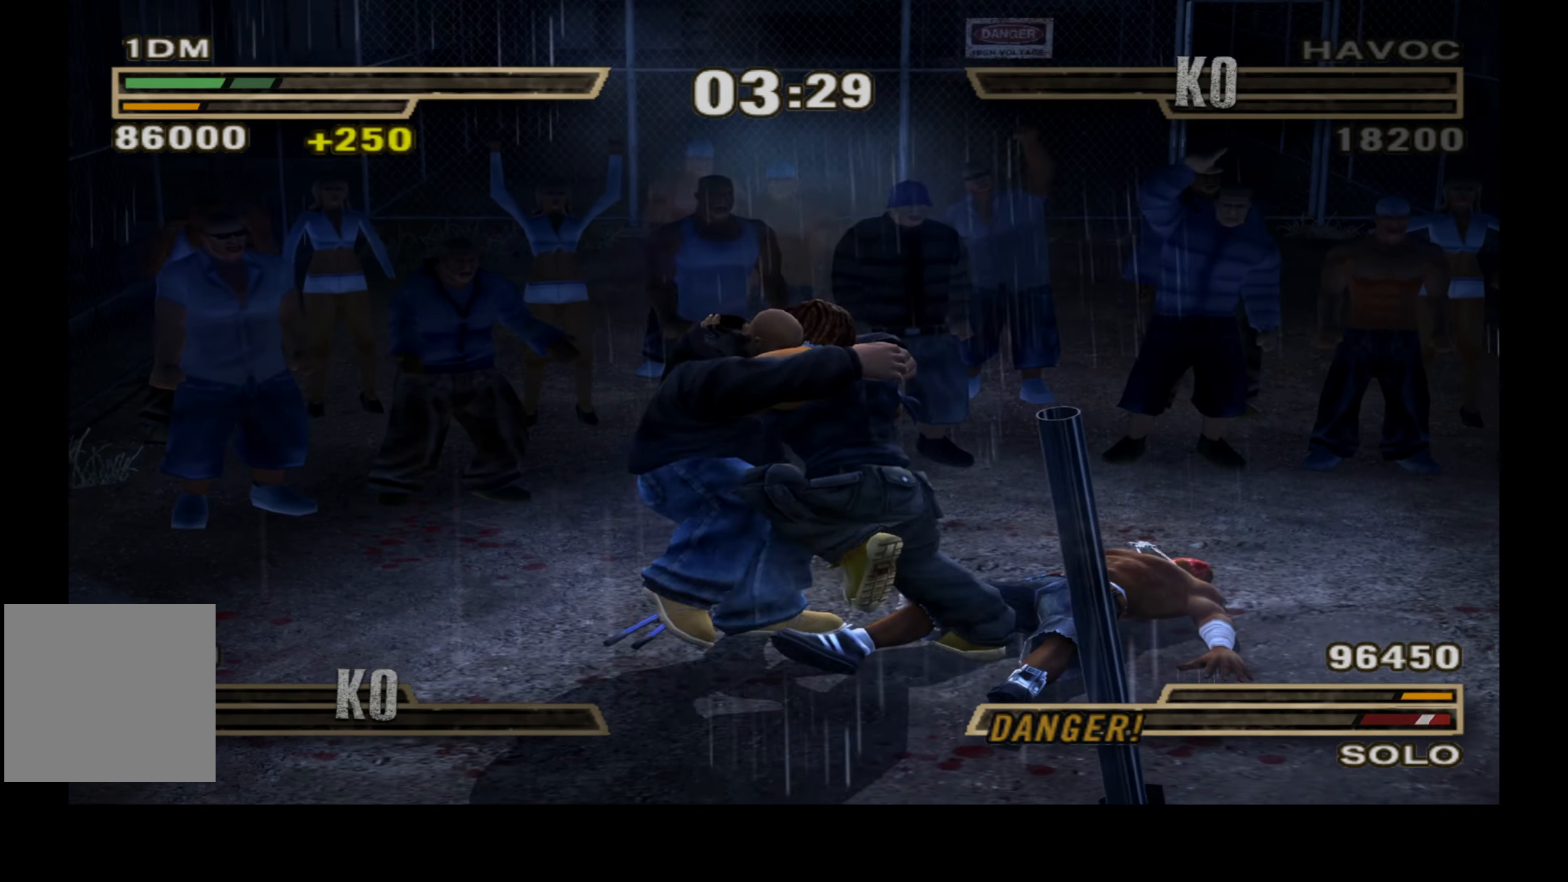
{"buttons": [], "right_stick": "center", "events": [[50, "X", "down"], [100, "X", "up"], [150, "X", "down"], [233, "X", "up"], [317, "X", "down"], [367, "X", "up"], [433, "X", "down"], [483, "X", "up"]]}
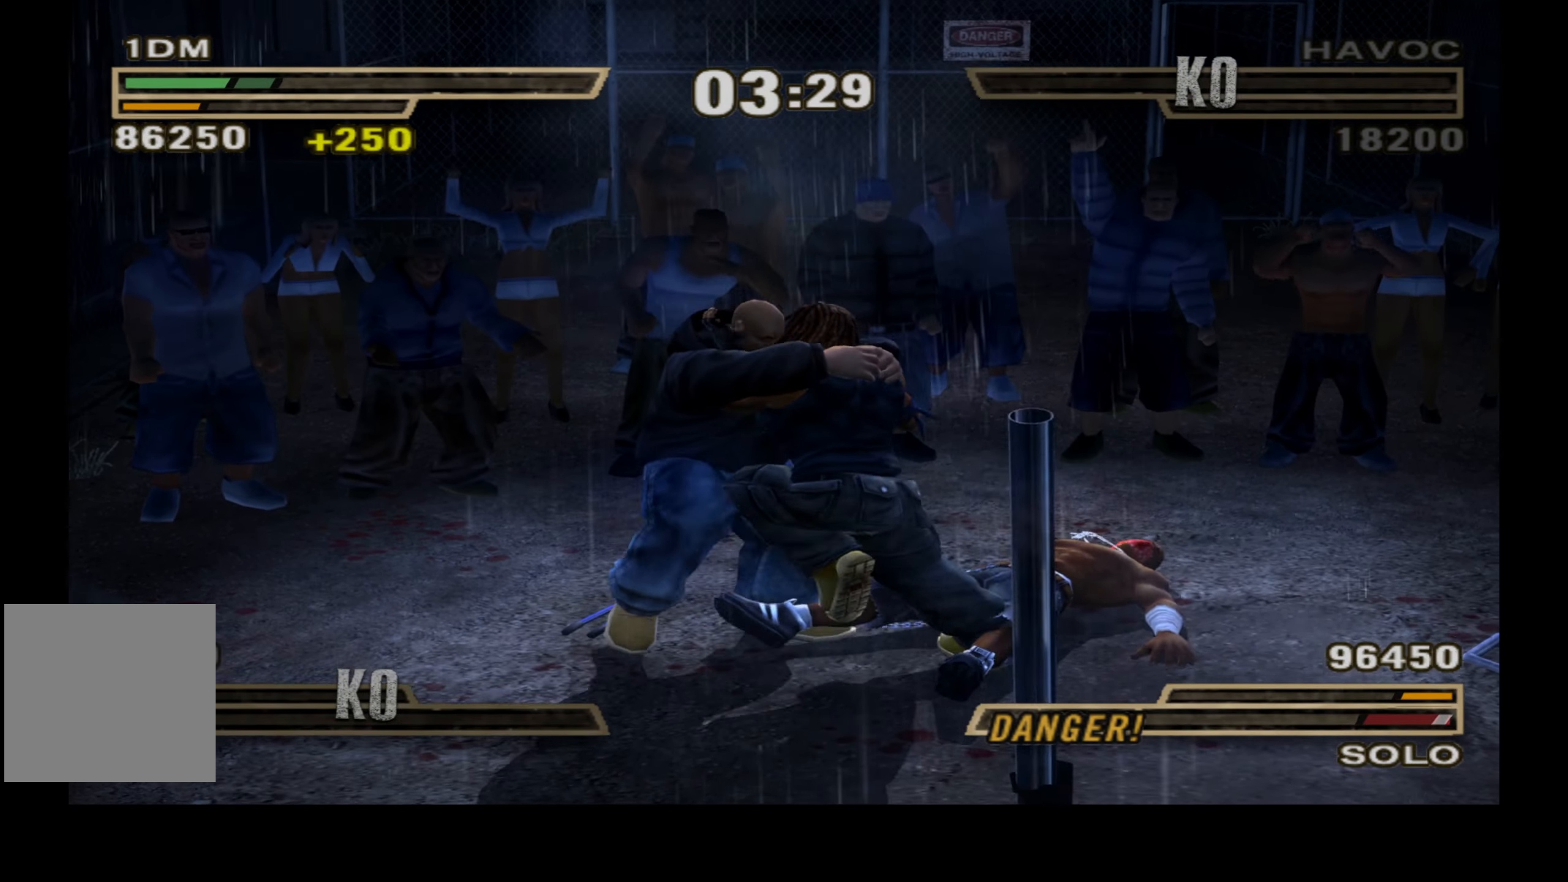
{"buttons": [], "right_stick": "center", "events": [[67, "X", "down"], [133, "X", "up"], [183, "X", "down"], [250, "X", "up"], [317, "X", "down"], [400, "X", "up"], [450, "X", "down"], [500, "X", "up"]]}
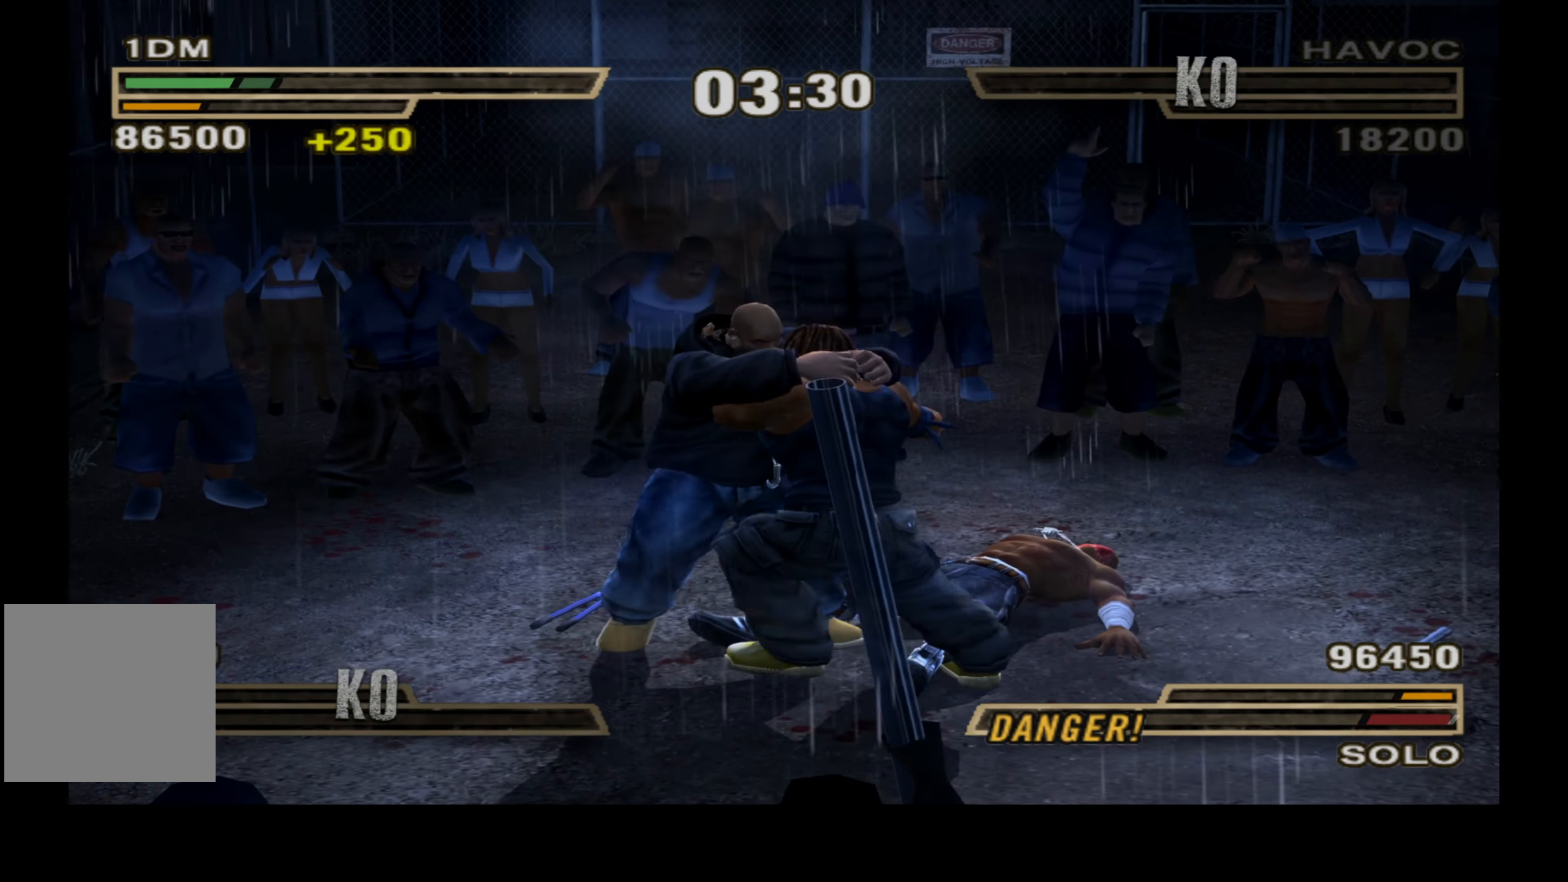
{"buttons": ["X"], "right_stick": "center", "events": [[83, "X", "down"], [150, "X", "up"], [200, "X", "down"], [267, "X", "up"], [333, "X", "down"], [383, "X", "up"], [467, "X", "down"]]}
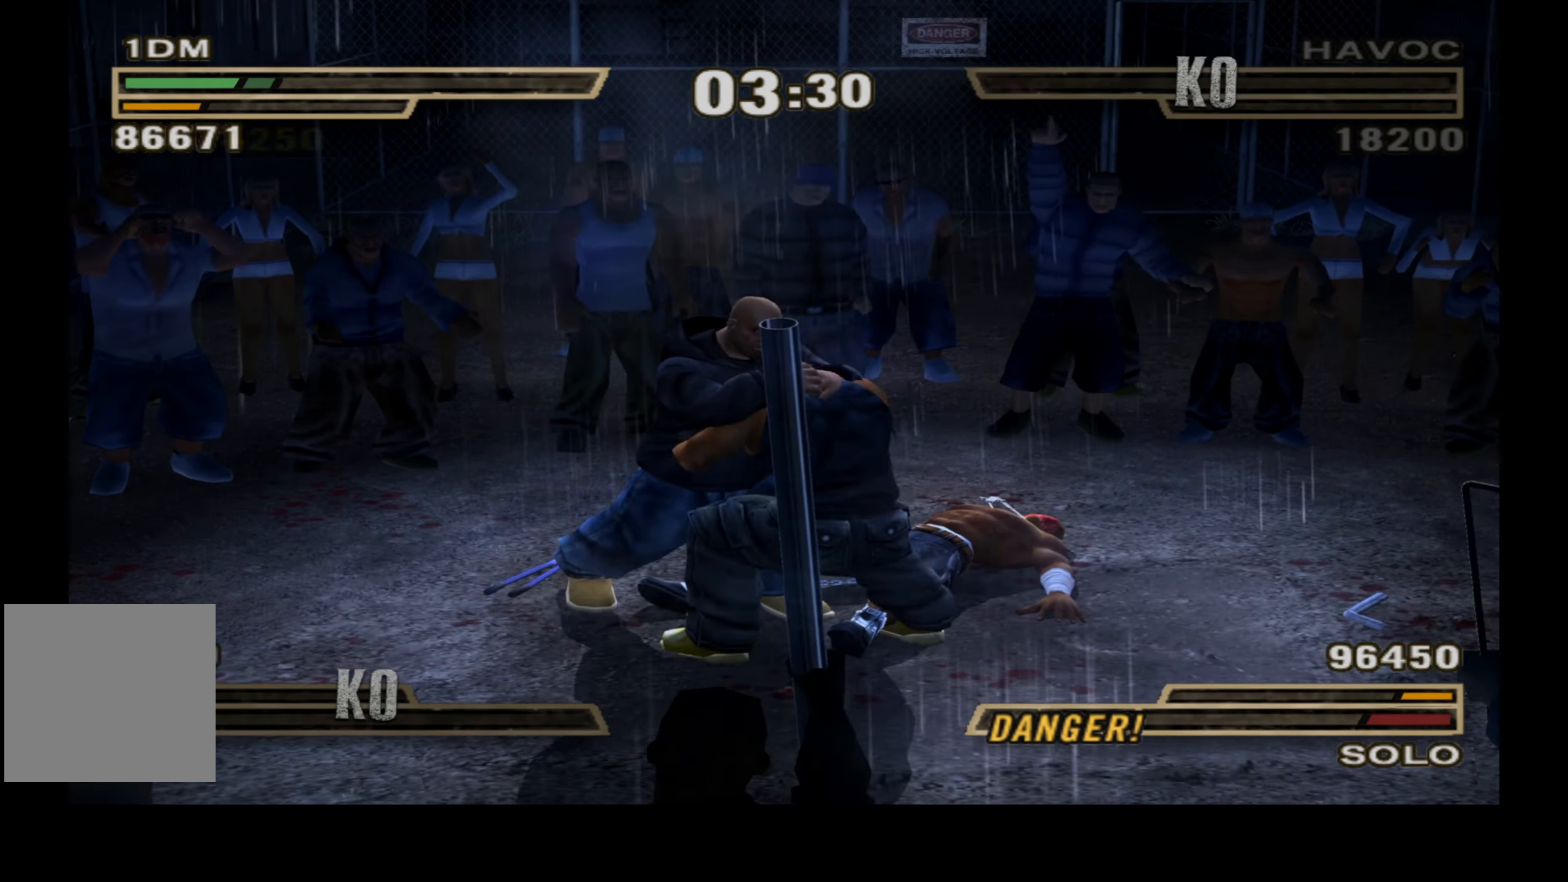
{"buttons": ["DPAD_UP", "DPAD_LEFT"], "right_stick": "center", "events": [[33, "X", "up"], [83, "X", "down"], [183, "X", "up"], [283, "DPAD_LEFT", "down"], [300, "DPAD_UP", "down"]]}
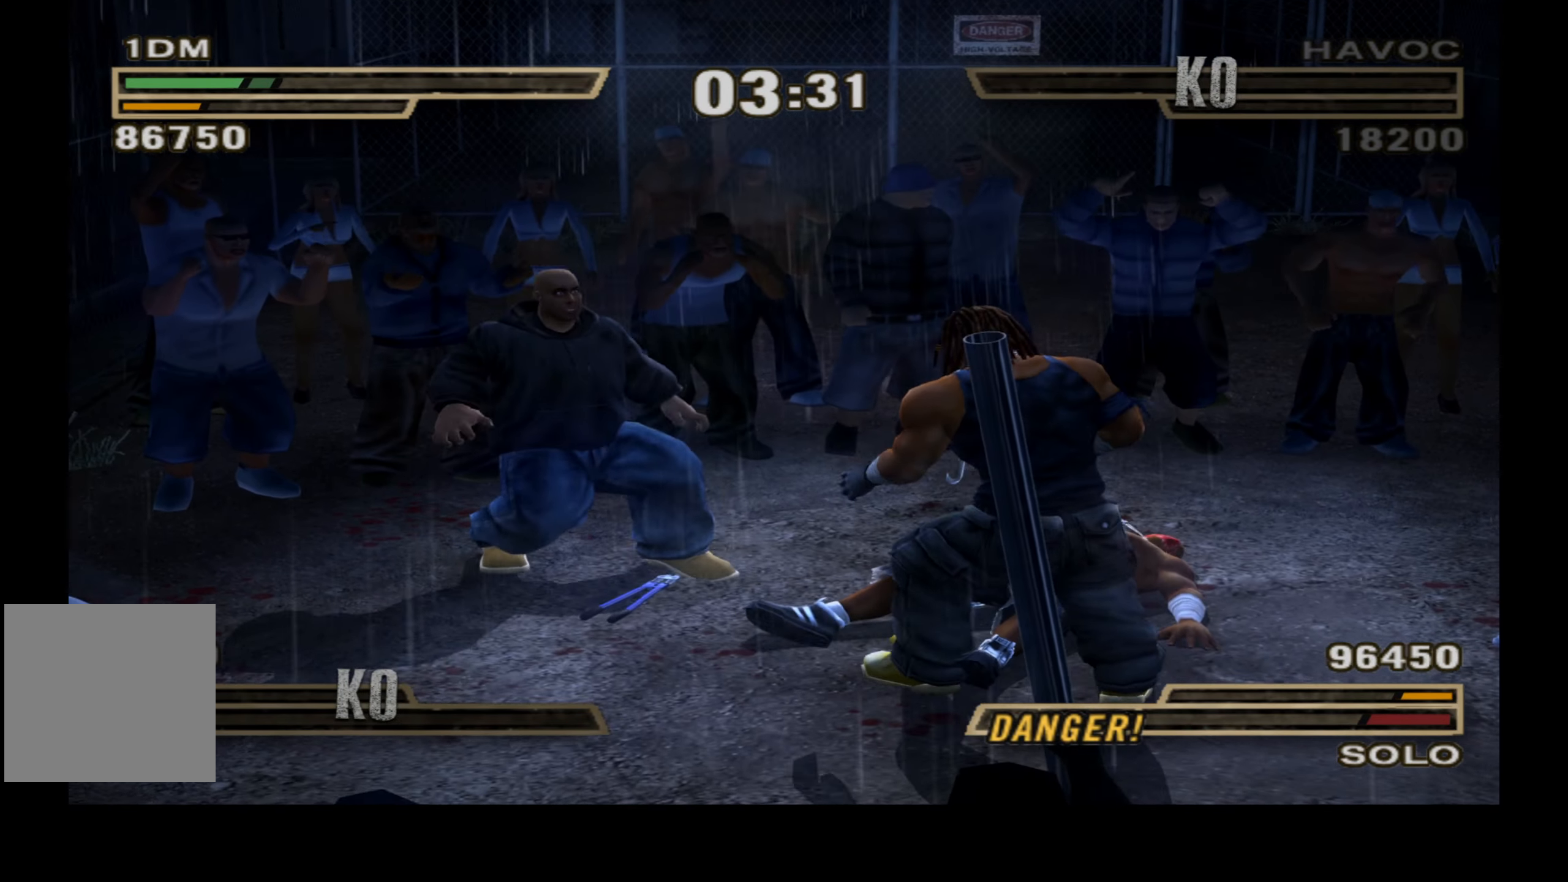
{"buttons": ["L1", "DPAD_UP", "DPAD_LEFT"], "right_stick": "center", "events": [[233, "L1", "down"]]}
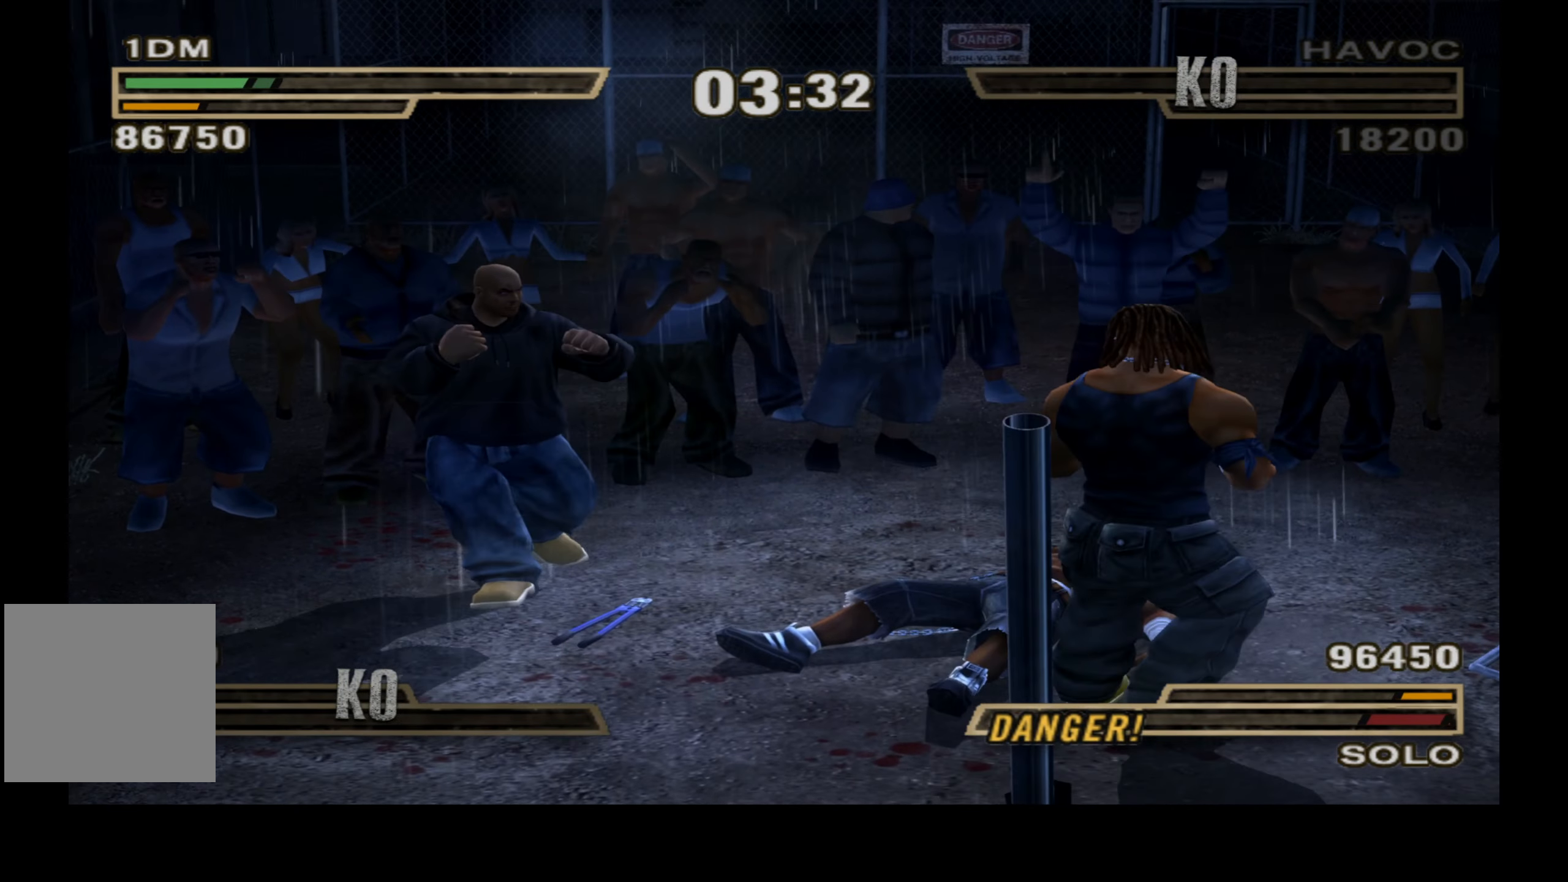
{"buttons": ["DPAD_DOWN", "DPAD_LEFT"], "right_stick": "center", "events": [[183, "L1", "up"], [250, "DPAD_LEFT", "up"], [267, "DPAD_UP", "up"], [300, "DPAD_LEFT", "down"], [383, "DPAD_DOWN", "down"]]}
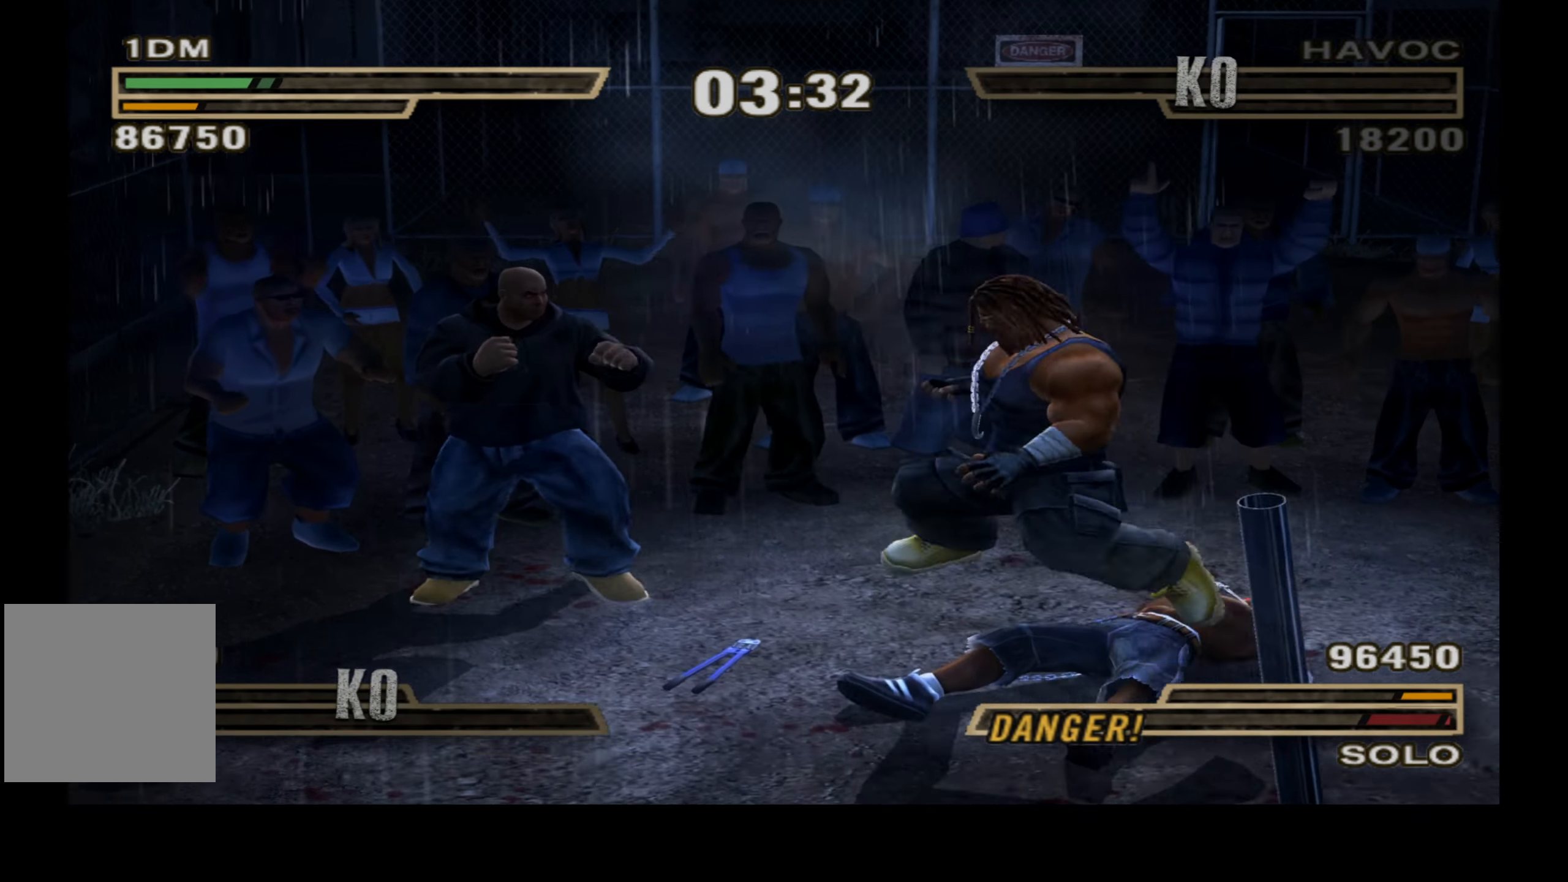
{"buttons": ["DPAD_LEFT"], "right_stick": "center", "events": [[33, "DPAD_DOWN", "up"], [167, "L1", "down"], [200, "DPAD_UP", "down"], [250, "A", "down"], [434, "A", "up"], [484, "DPAD_UP", "up"], [484, "L1", "up"]]}
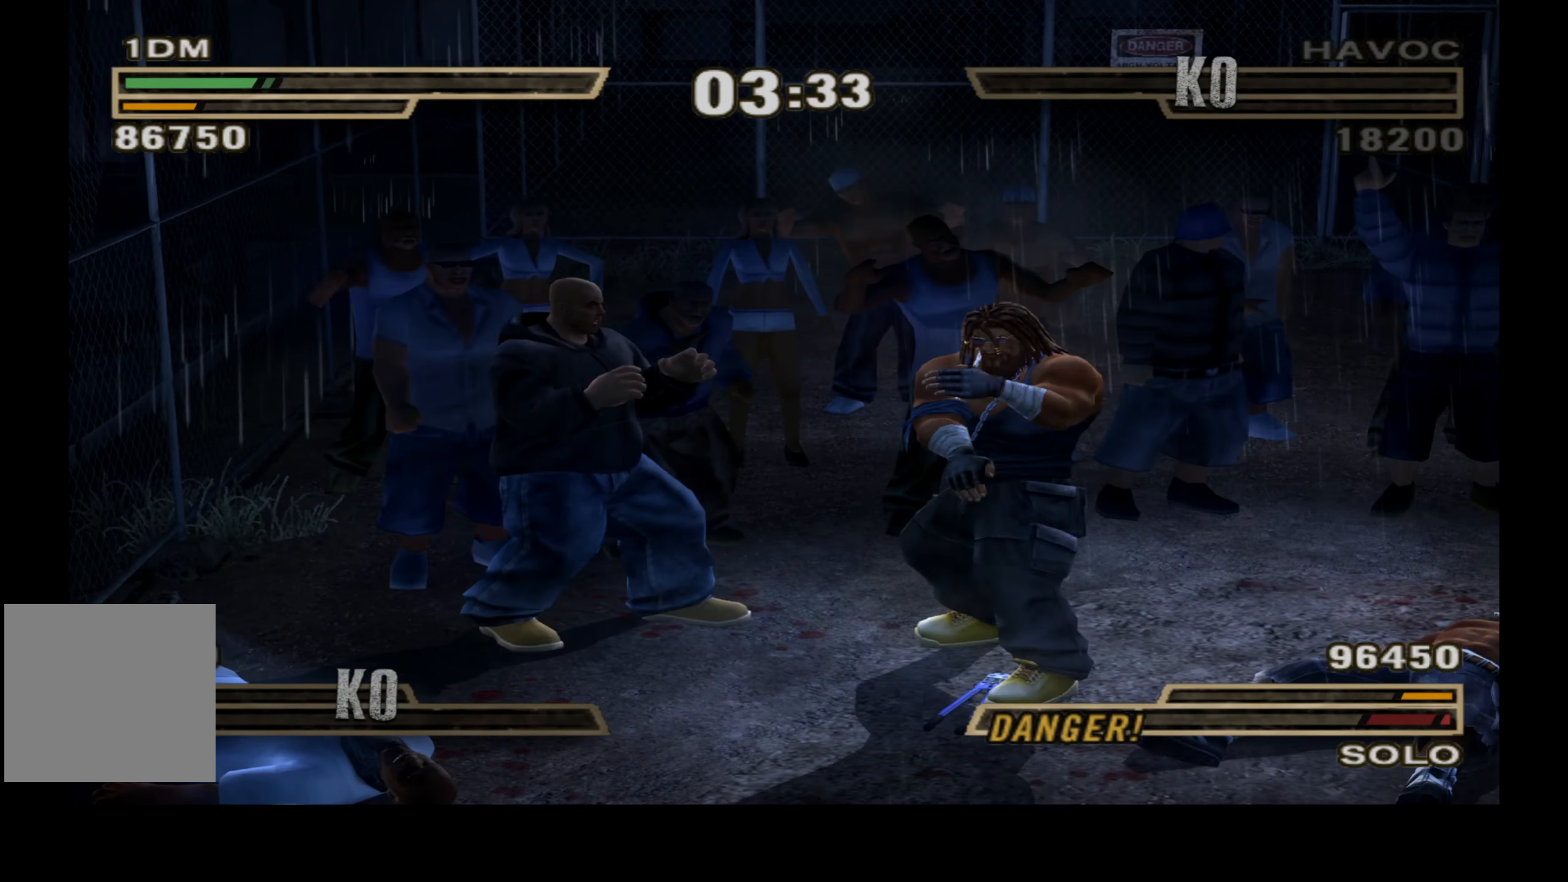
{"buttons": [], "right_stick": "center", "events": [[17, "DPAD_LEFT", "up"]]}
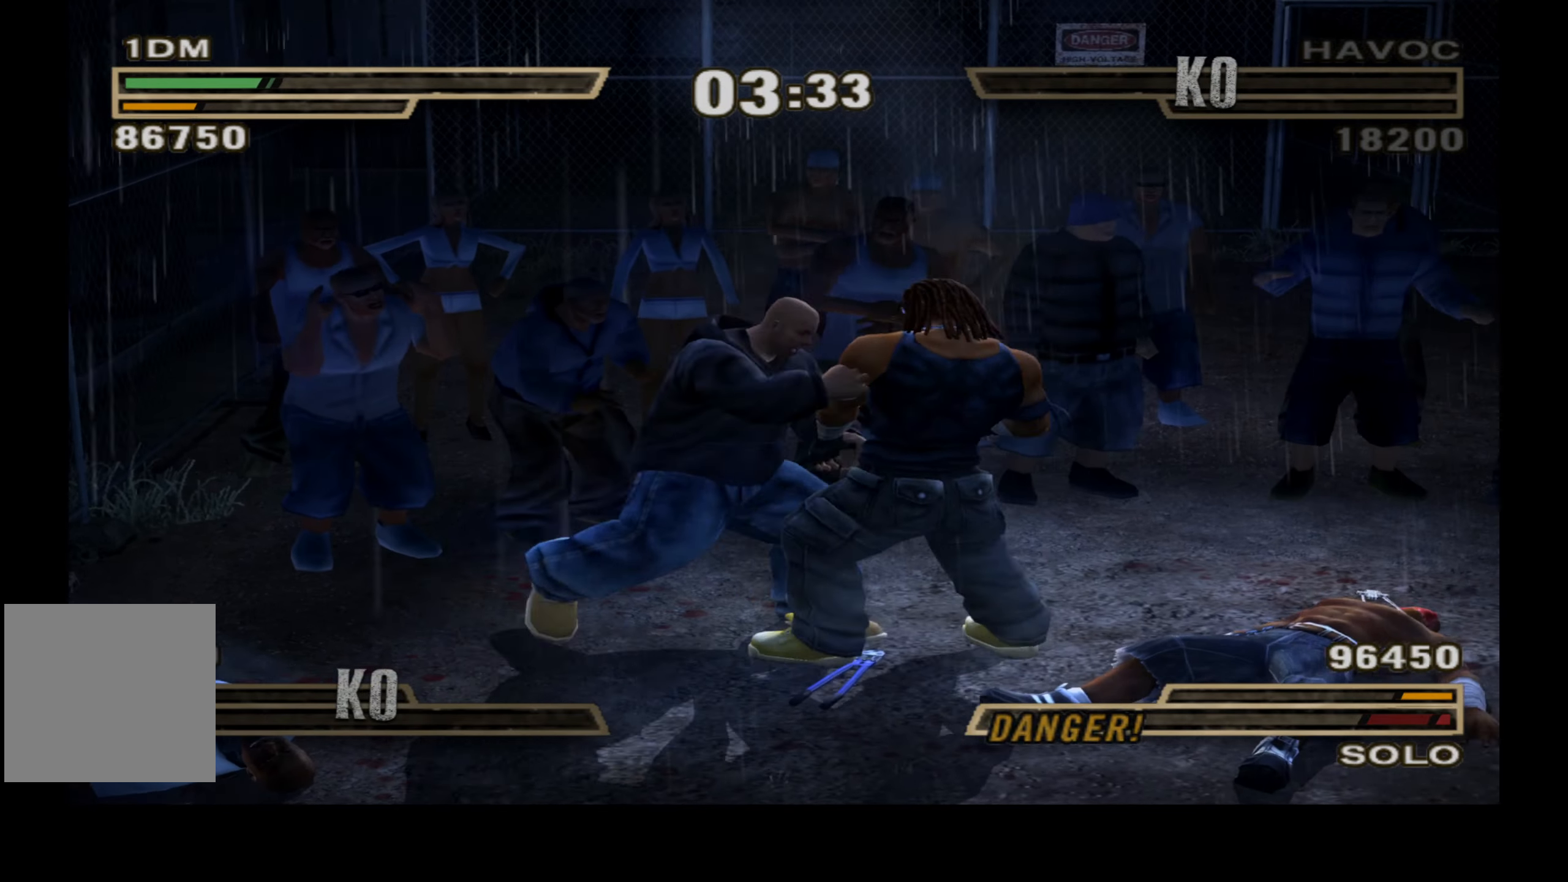
{"buttons": [], "right_stick": "center", "events": [[200, "X", "down"], [250, "X", "up"], [367, "X", "down"], [417, "X", "up"]]}
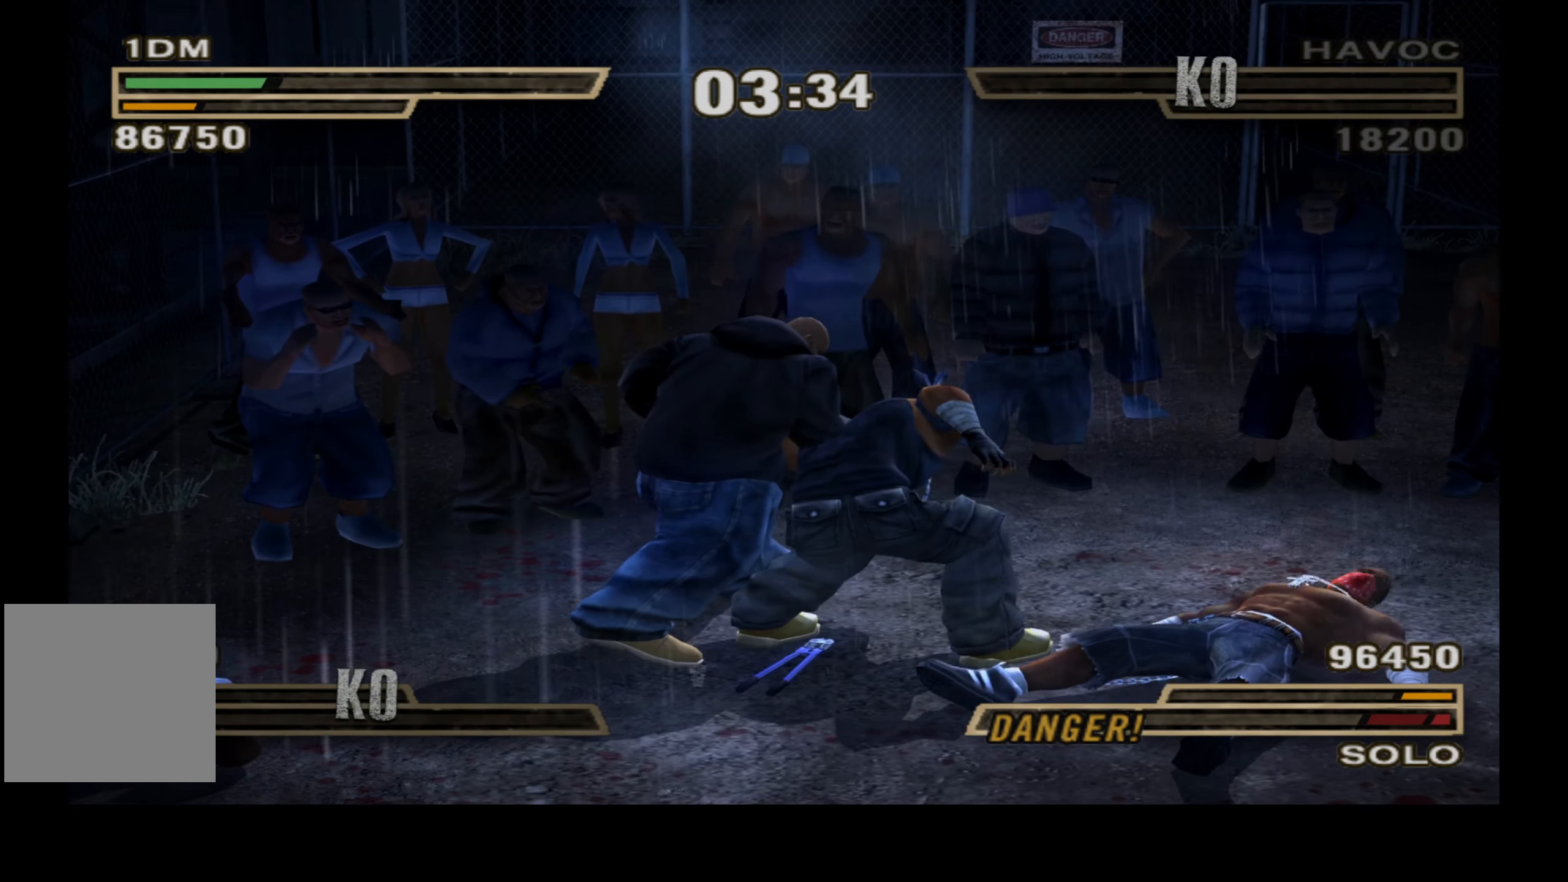
{"buttons": ["X"], "right_stick": "center", "events": [[17, "X", "down"], [84, "X", "up"], [167, "X", "down"], [217, "X", "up"], [317, "X", "down"], [367, "X", "up"], [450, "X", "down"]]}
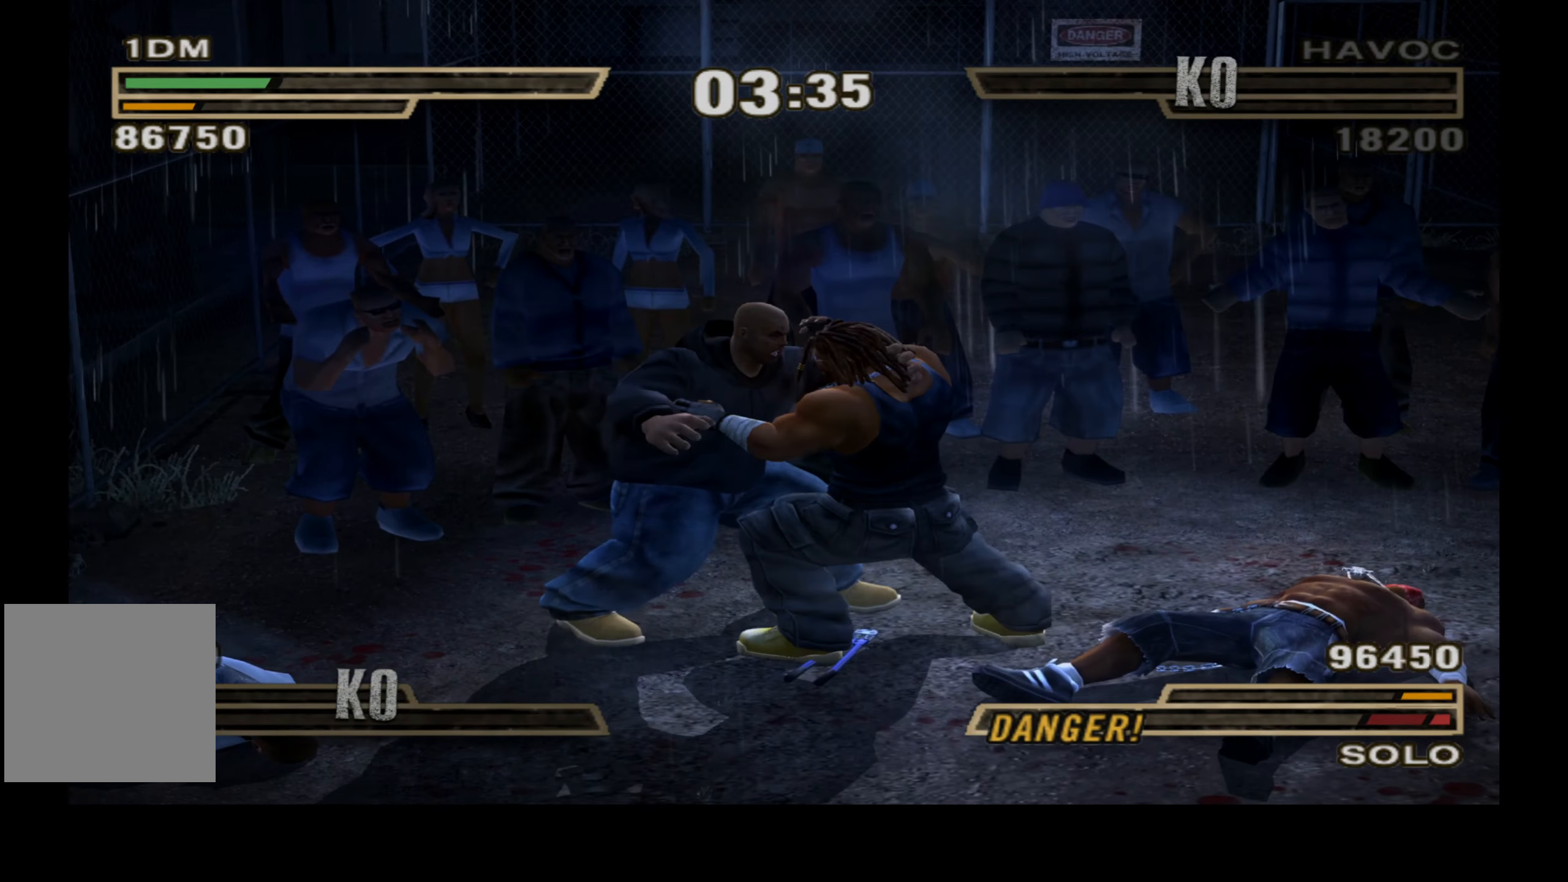
{"buttons": [], "right_stick": "center", "events": [[17, "X", "up"], [117, "X", "down"], [167, "X", "up"], [267, "X", "down"], [317, "X", "up"], [400, "X", "down"], [467, "X", "up"]]}
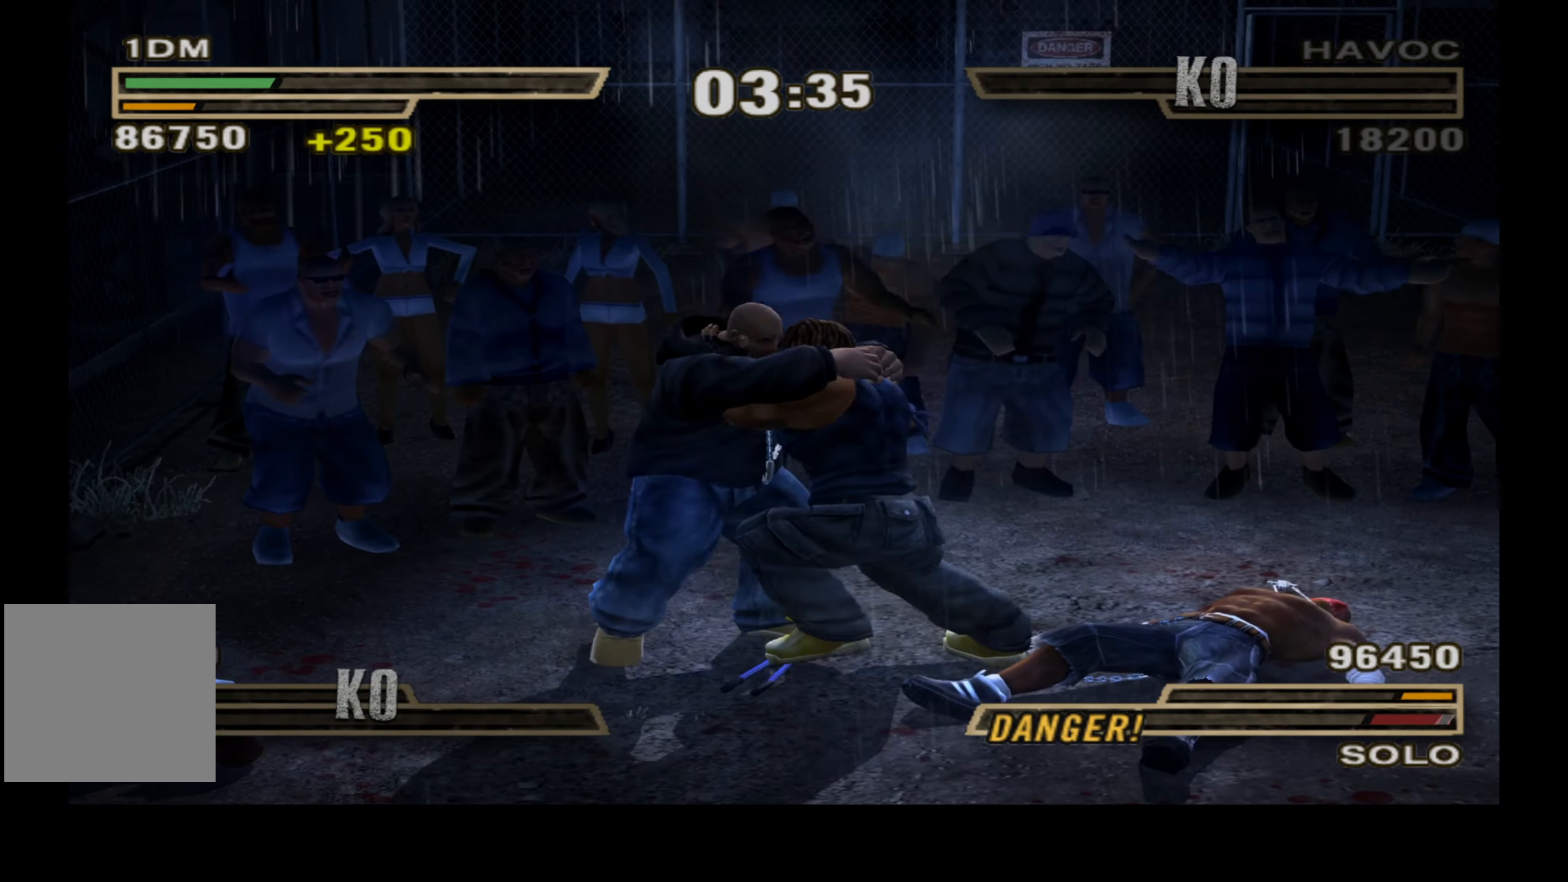
{"buttons": ["X"], "right_stick": "center", "events": [[50, "X", "down"], [134, "X", "up"], [200, "X", "down"], [267, "X", "up"], [334, "X", "down"], [384, "X", "up"], [484, "X", "down"]]}
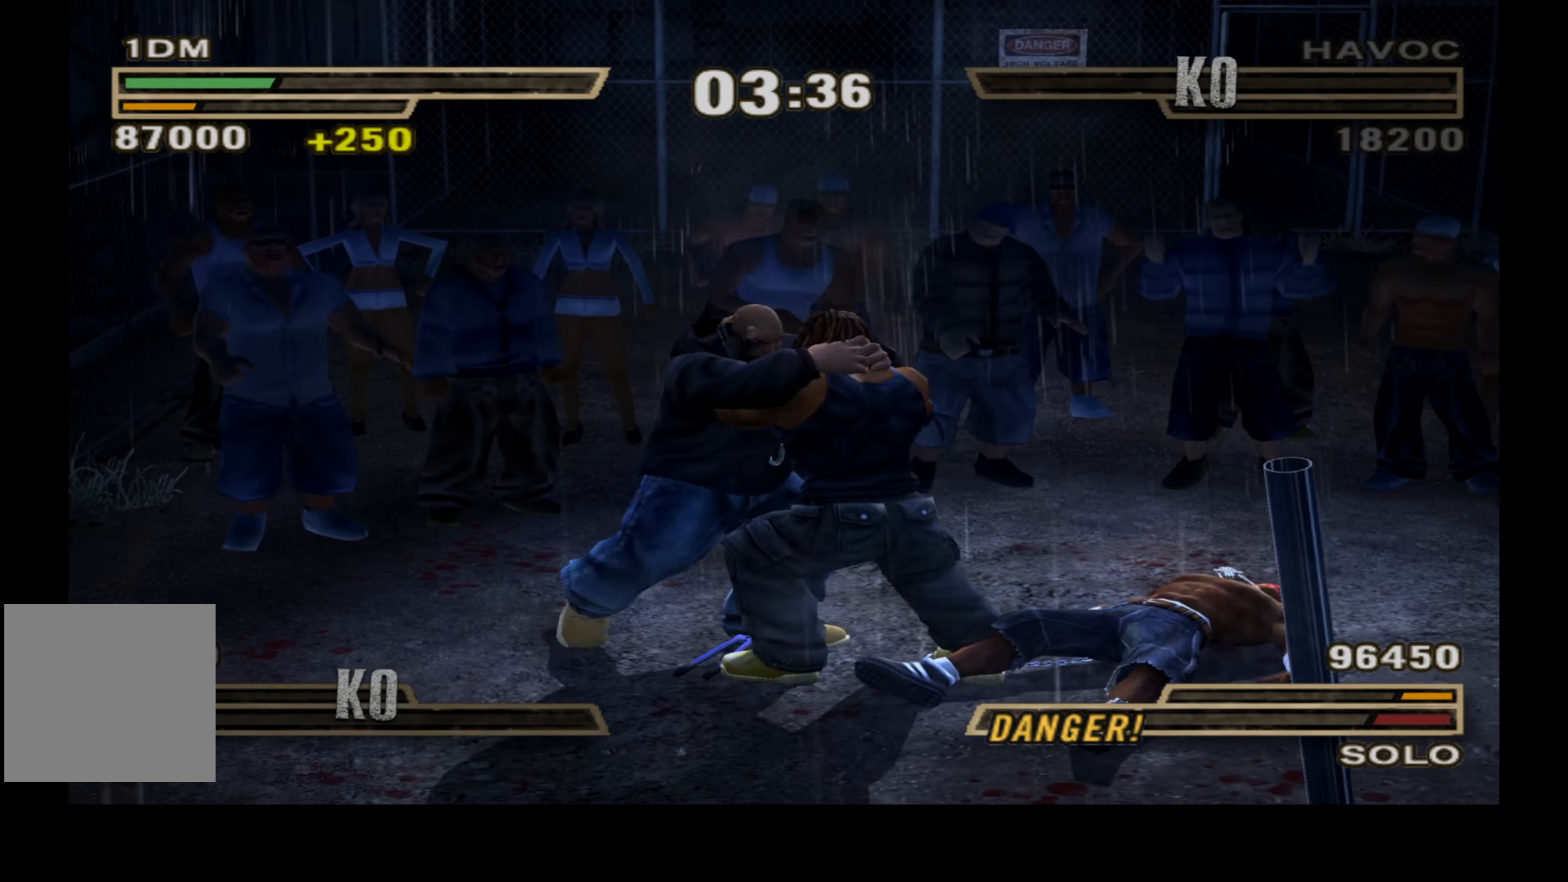
{"buttons": ["X"], "right_stick": "center", "events": [[34, "X", "up"], [100, "X", "down"], [150, "X", "up"], [217, "X", "down"], [284, "X", "up"], [350, "X", "down"], [400, "X", "up"], [467, "X", "down"]]}
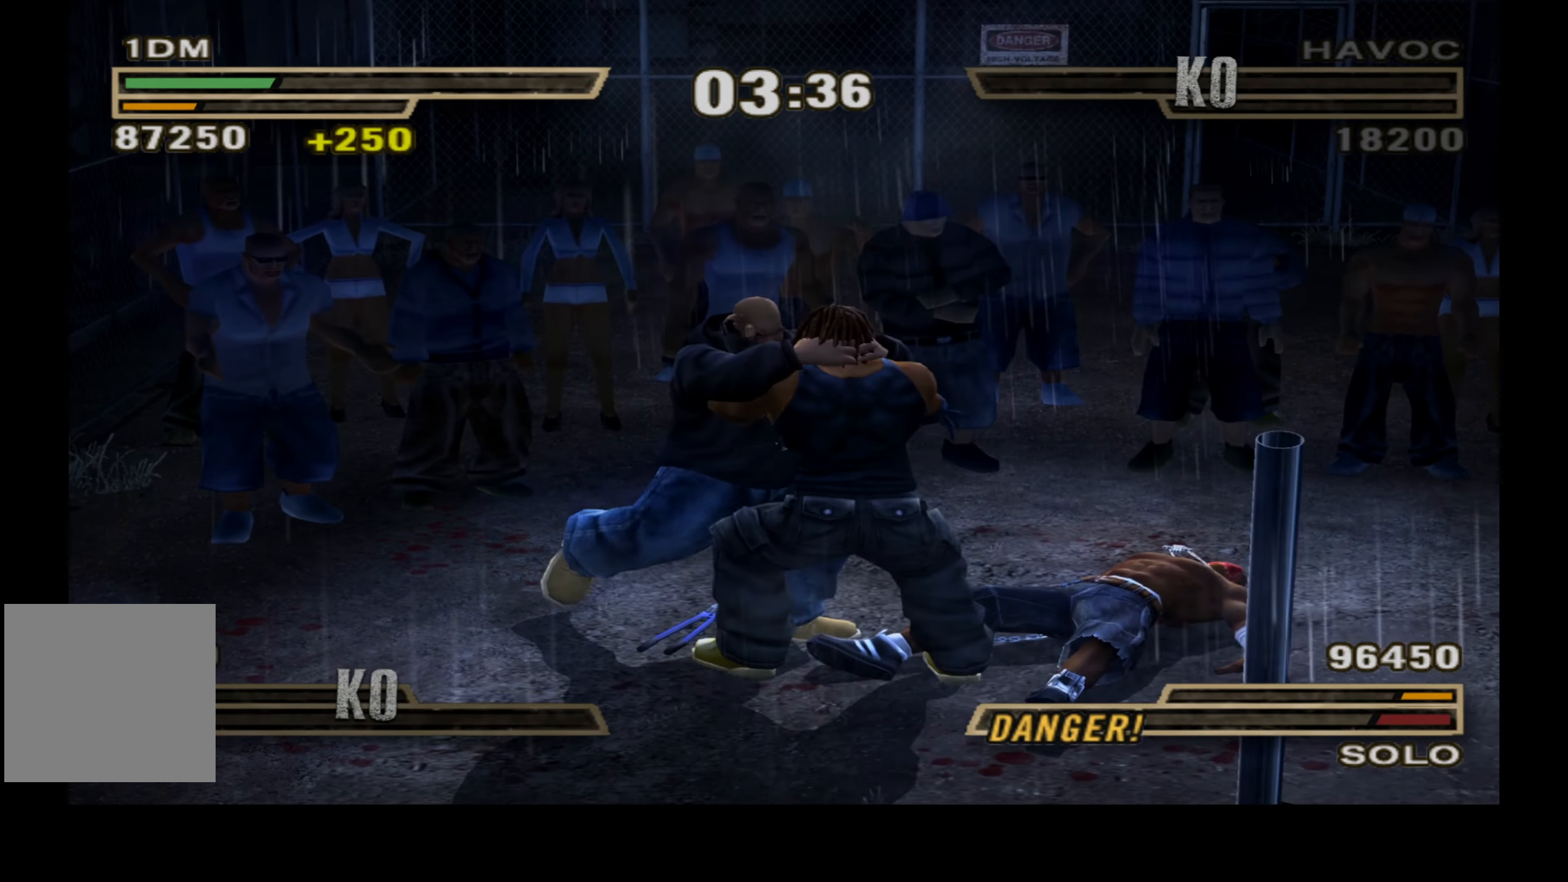
{"buttons": ["X"], "right_stick": "center", "events": [[34, "X", "up"], [84, "X", "down"], [150, "X", "up"], [234, "X", "down"], [267, "X", "up"], [367, "X", "down"], [417, "X", "up"], [484, "X", "down"]]}
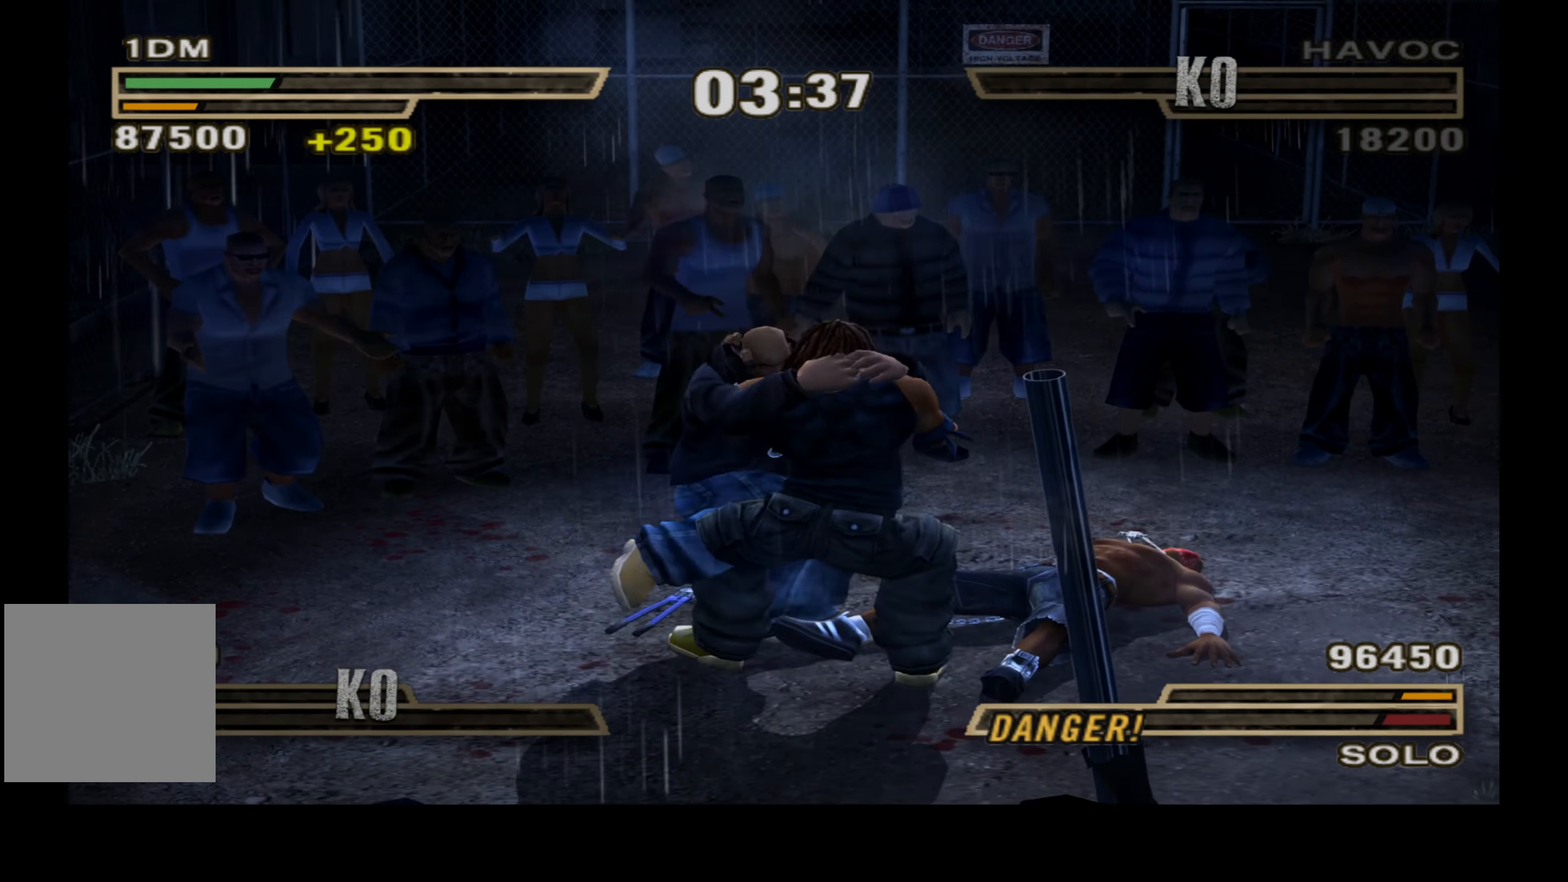
{"buttons": ["X"], "right_stick": "center", "events": [[50, "X", "up"], [117, "X", "down"], [167, "X", "up"], [234, "X", "down"], [284, "X", "up"], [350, "X", "down"], [417, "X", "up"], [484, "X", "down"]]}
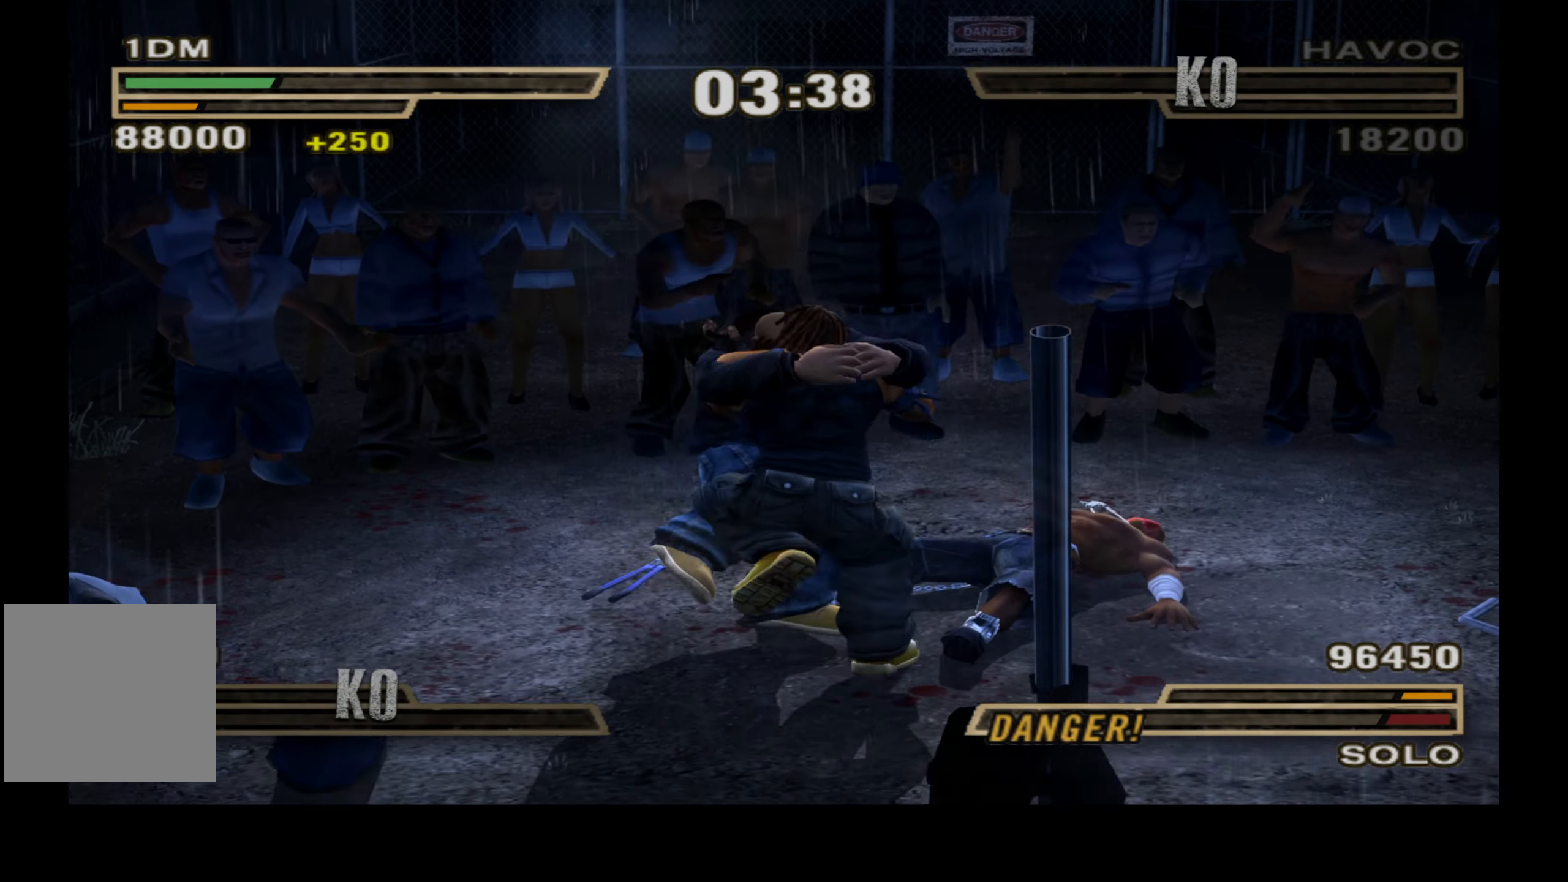
{"buttons": ["X"], "right_stick": "center", "events": [[34, "X", "up"], [100, "X", "down"], [167, "X", "up"], [217, "X", "down"], [284, "X", "up"], [367, "X", "down"], [417, "X", "up"], [484, "X", "down"]]}
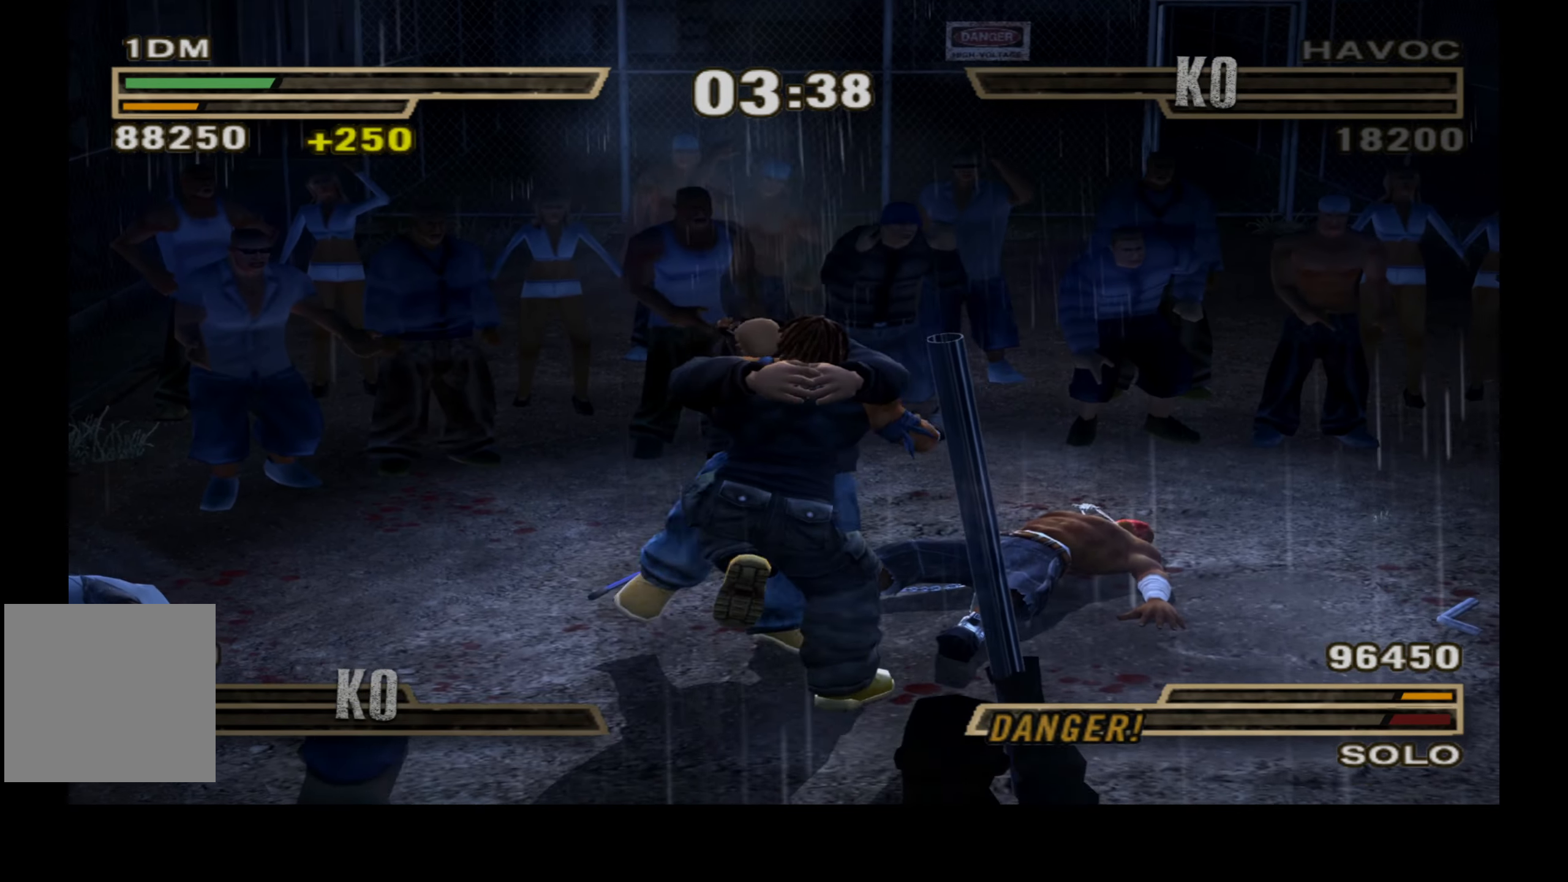
{"buttons": ["X"], "right_stick": "center", "events": [[34, "X", "up"], [100, "X", "down"], [166, "X", "up"], [250, "X", "down"], [300, "X", "up"], [350, "X", "down"], [433, "X", "up"], [500, "X", "down"]]}
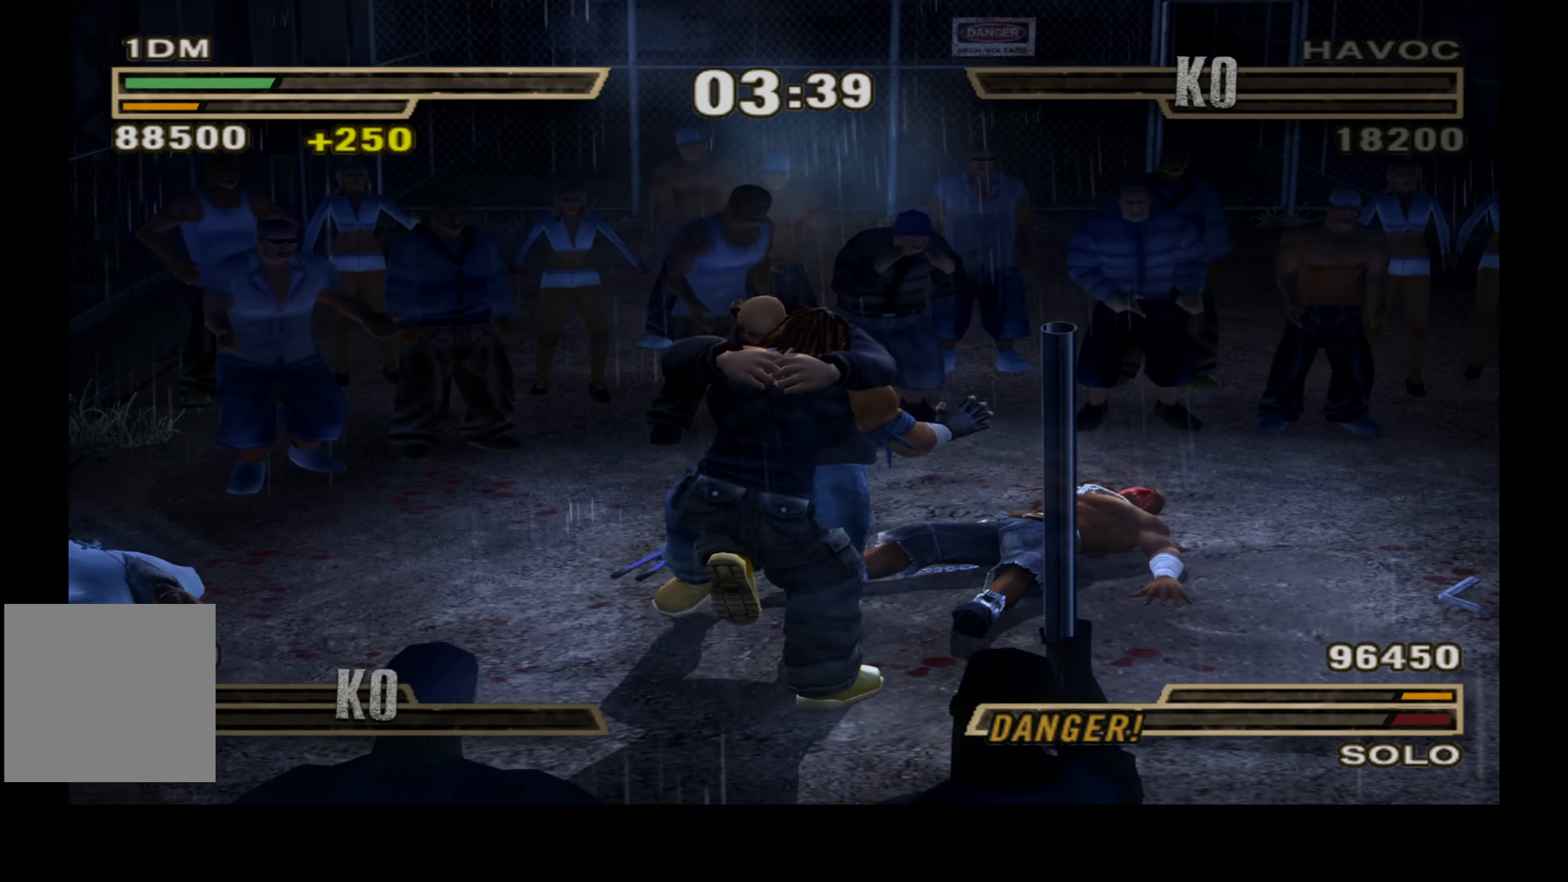
{"buttons": ["X"], "right_stick": "center", "events": [[33, "X", "up"], [116, "X", "down"], [200, "X", "up"], [233, "X", "down"], [300, "X", "up"], [366, "X", "down"], [433, "X", "up"], [500, "X", "down"]]}
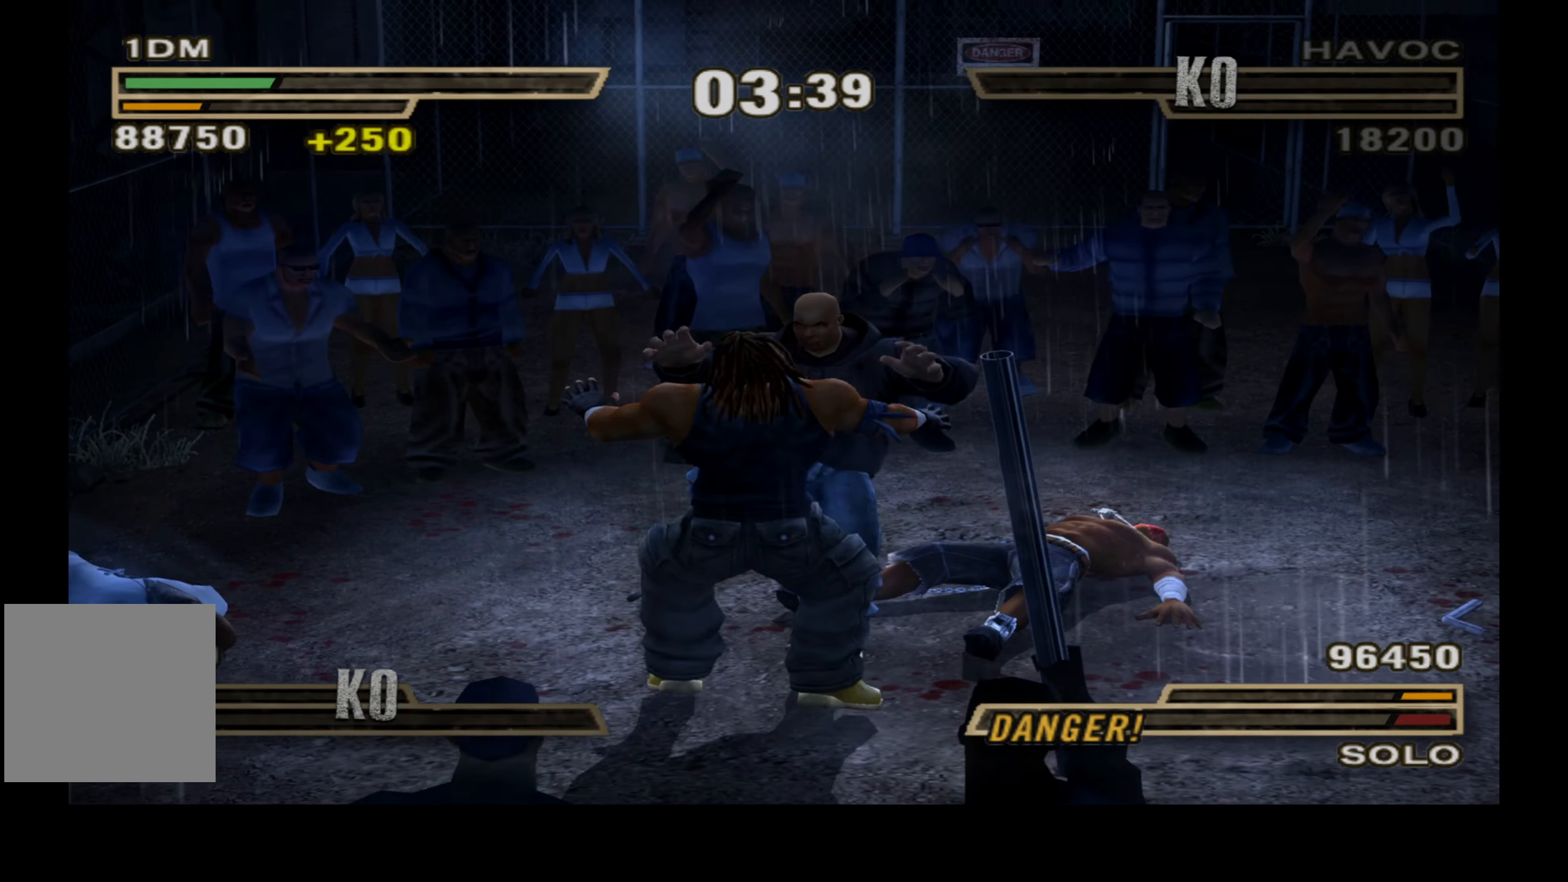
{"buttons": [], "right_stick": "center", "events": [[50, "X", "up"], [150, "X", "down"], [216, "X", "up"], [266, "X", "down"], [333, "X", "up"], [416, "X", "down"], [500, "X", "up"]]}